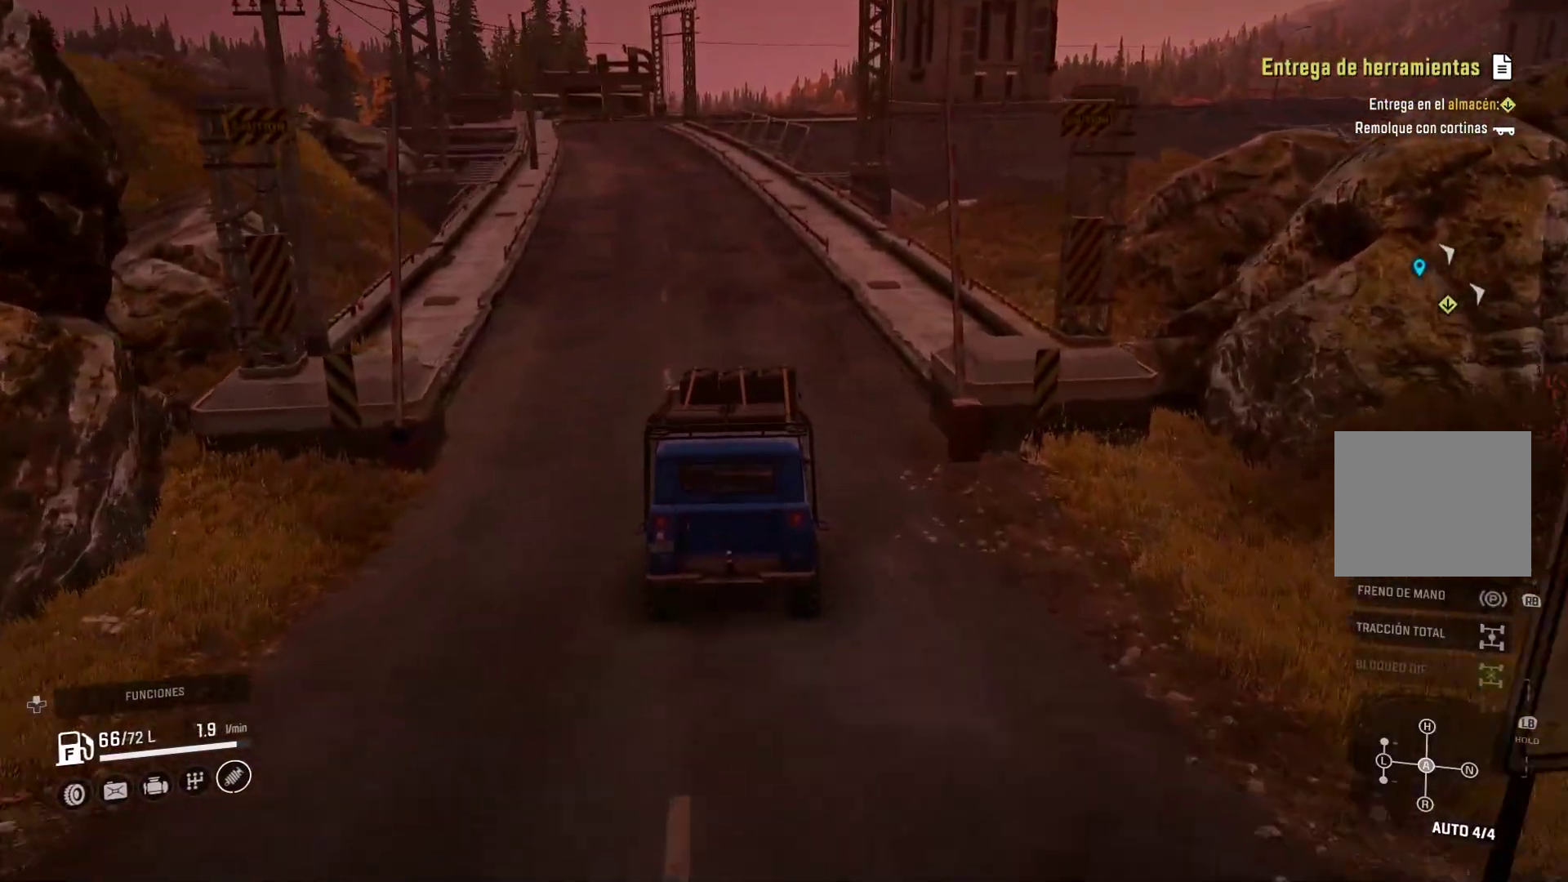
Gameplay with a controller (Xbox layout); each line is a JSON object with the inputs held at the frame after it. "events" lists button and stick changes between this image and that frame as [ms after this image, input, new state], when the widget could be followed in between. Not read: L2.
{"buttons": [], "left_stick": "left", "right_stick": "center", "events": [[17, "left_stick", "center"], [317, "left_stick", "left"]]}
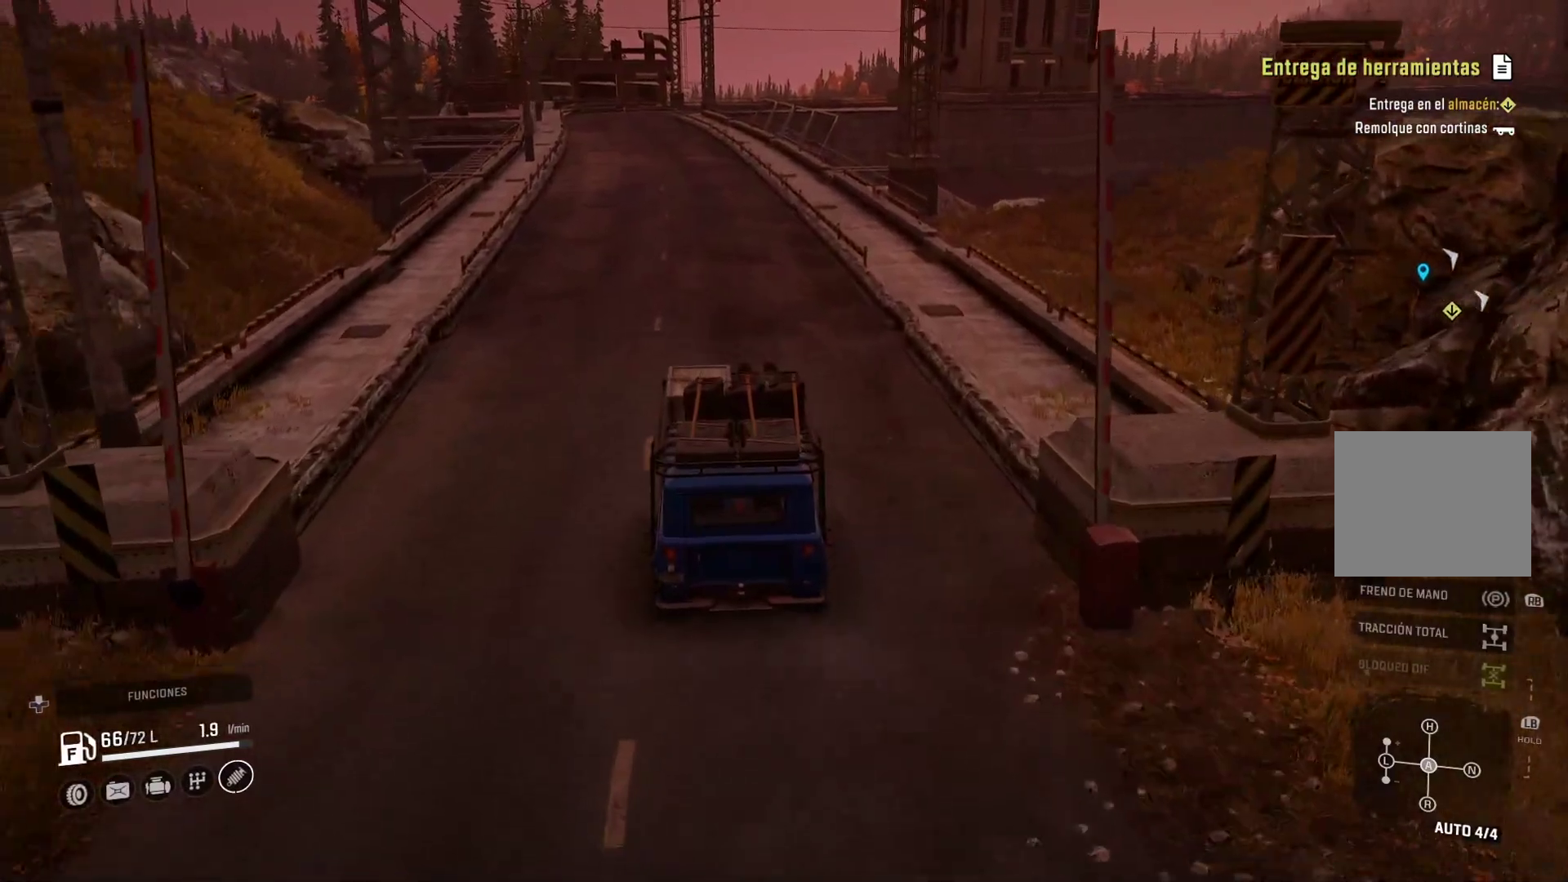
{"buttons": [], "left_stick": "center", "right_stick": "center", "events": [[33, "left_stick", "center"]]}
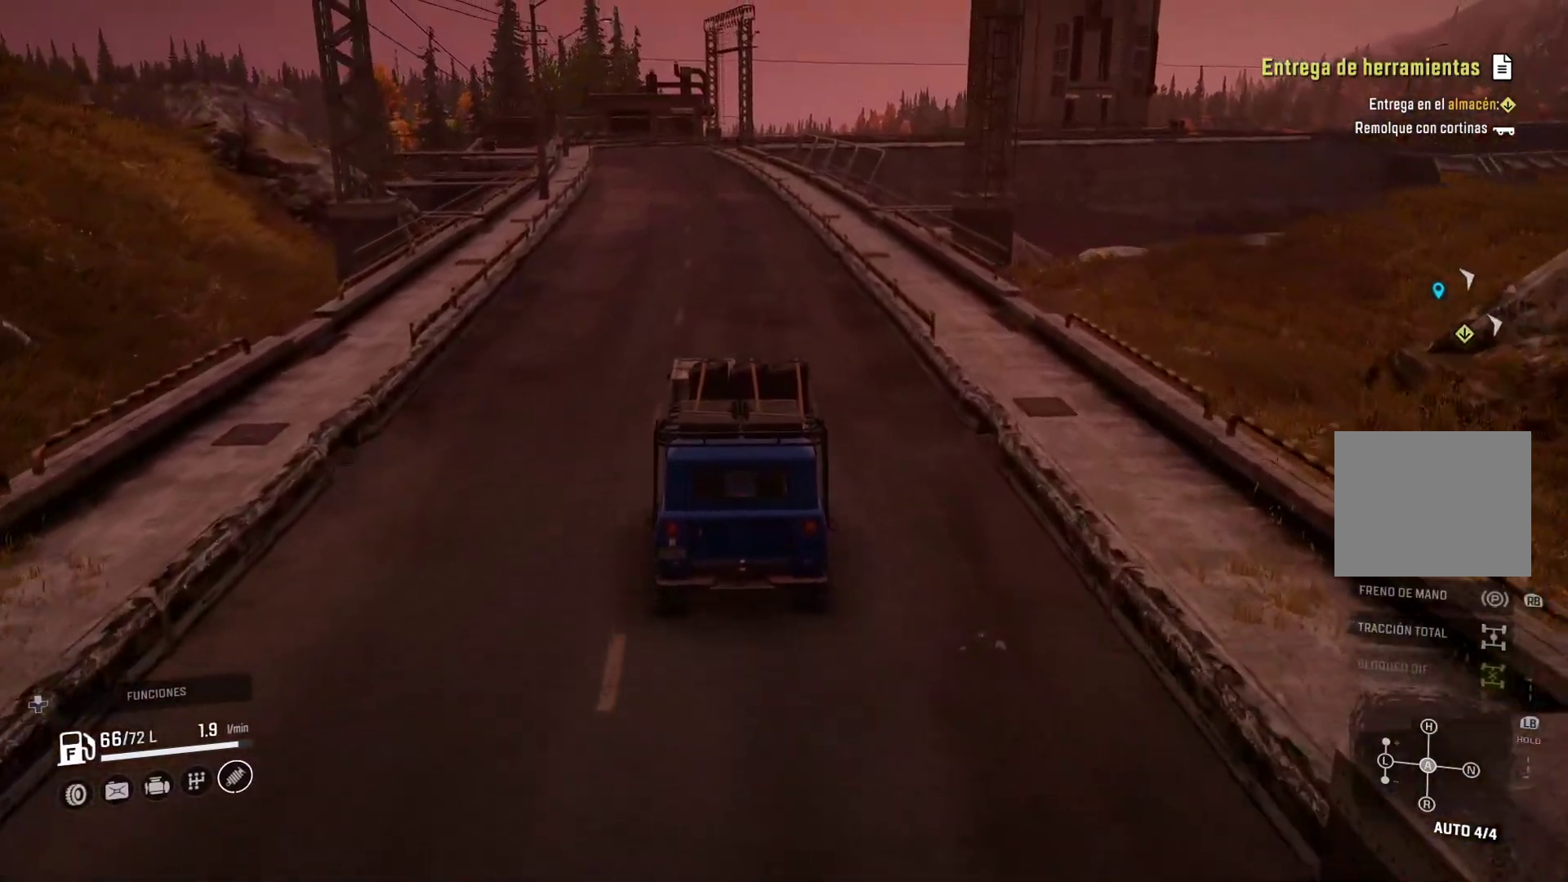
{"buttons": [], "left_stick": "center", "right_stick": "center", "events": []}
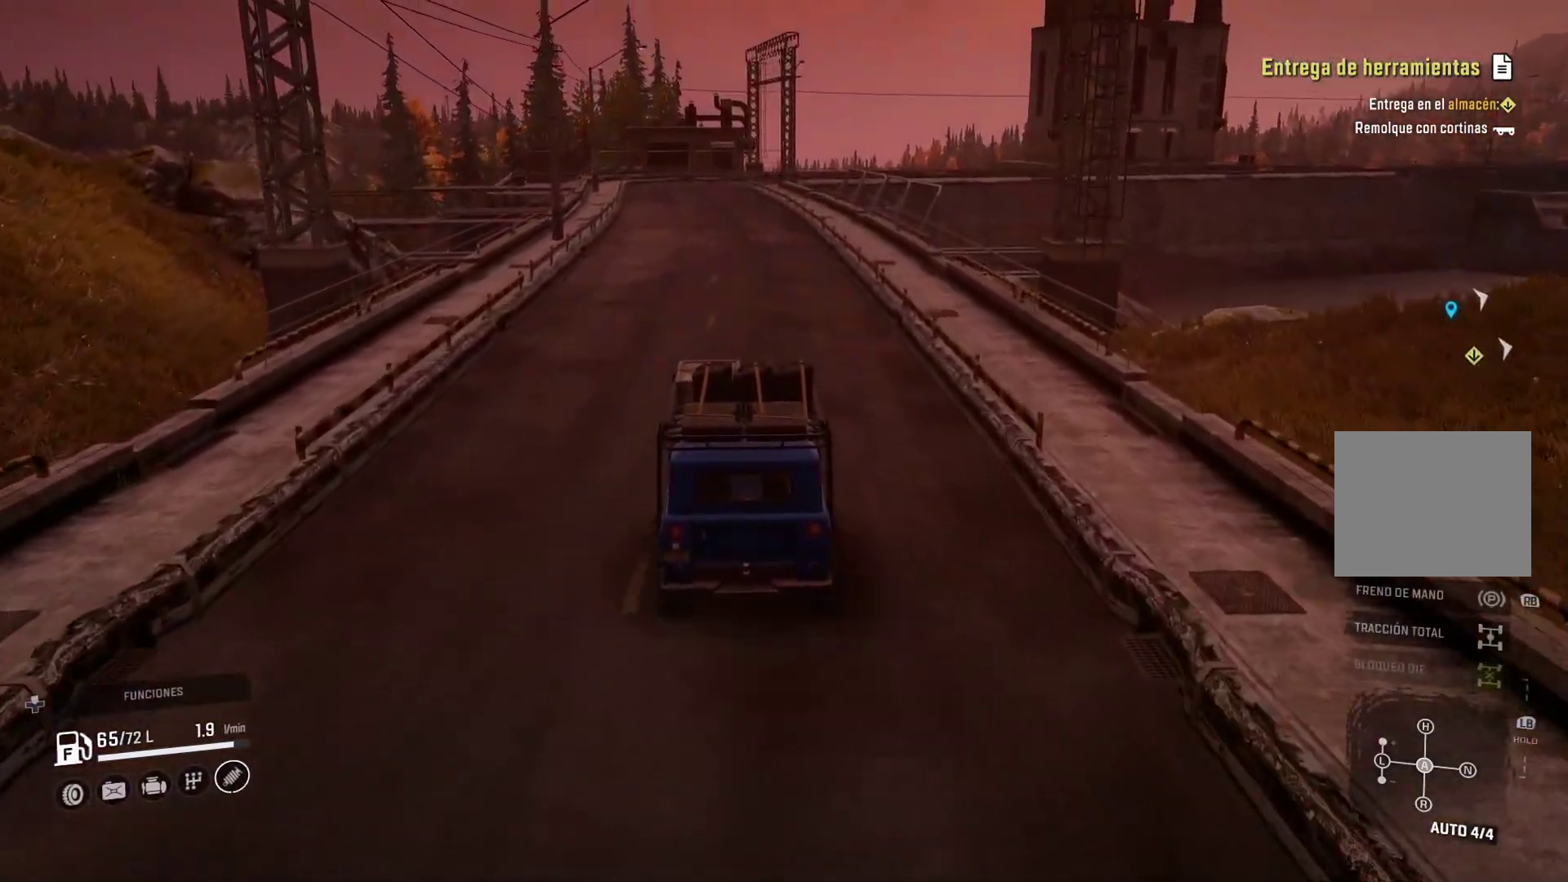
{"buttons": [], "left_stick": "center", "right_stick": "center", "events": []}
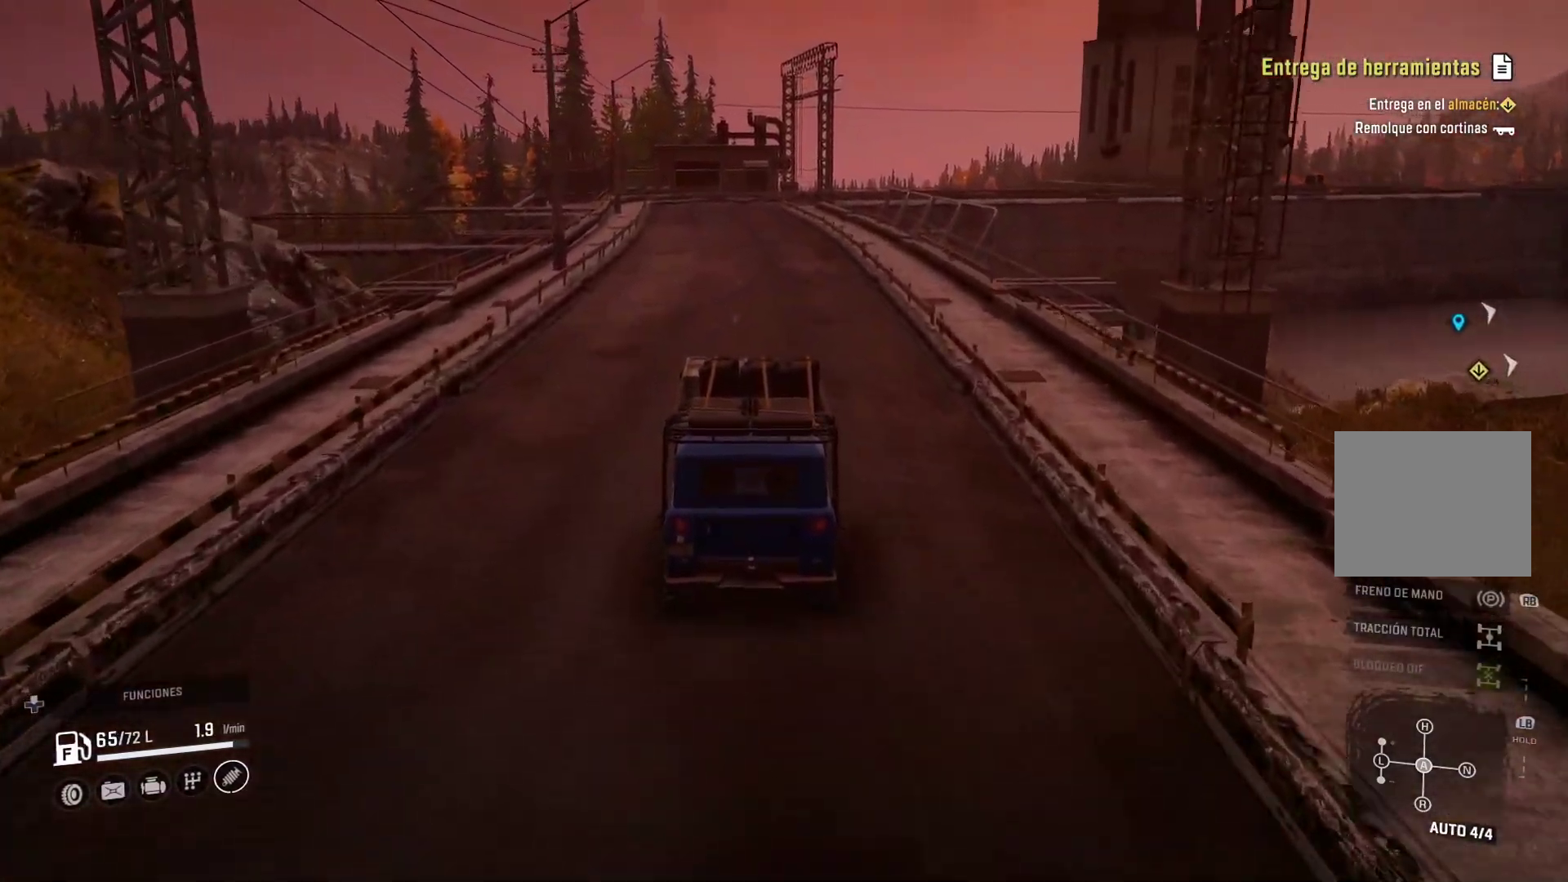
{"buttons": [], "left_stick": "center", "right_stick": "center", "events": [[250, "left_stick", "right"], [433, "left_stick", "center"]]}
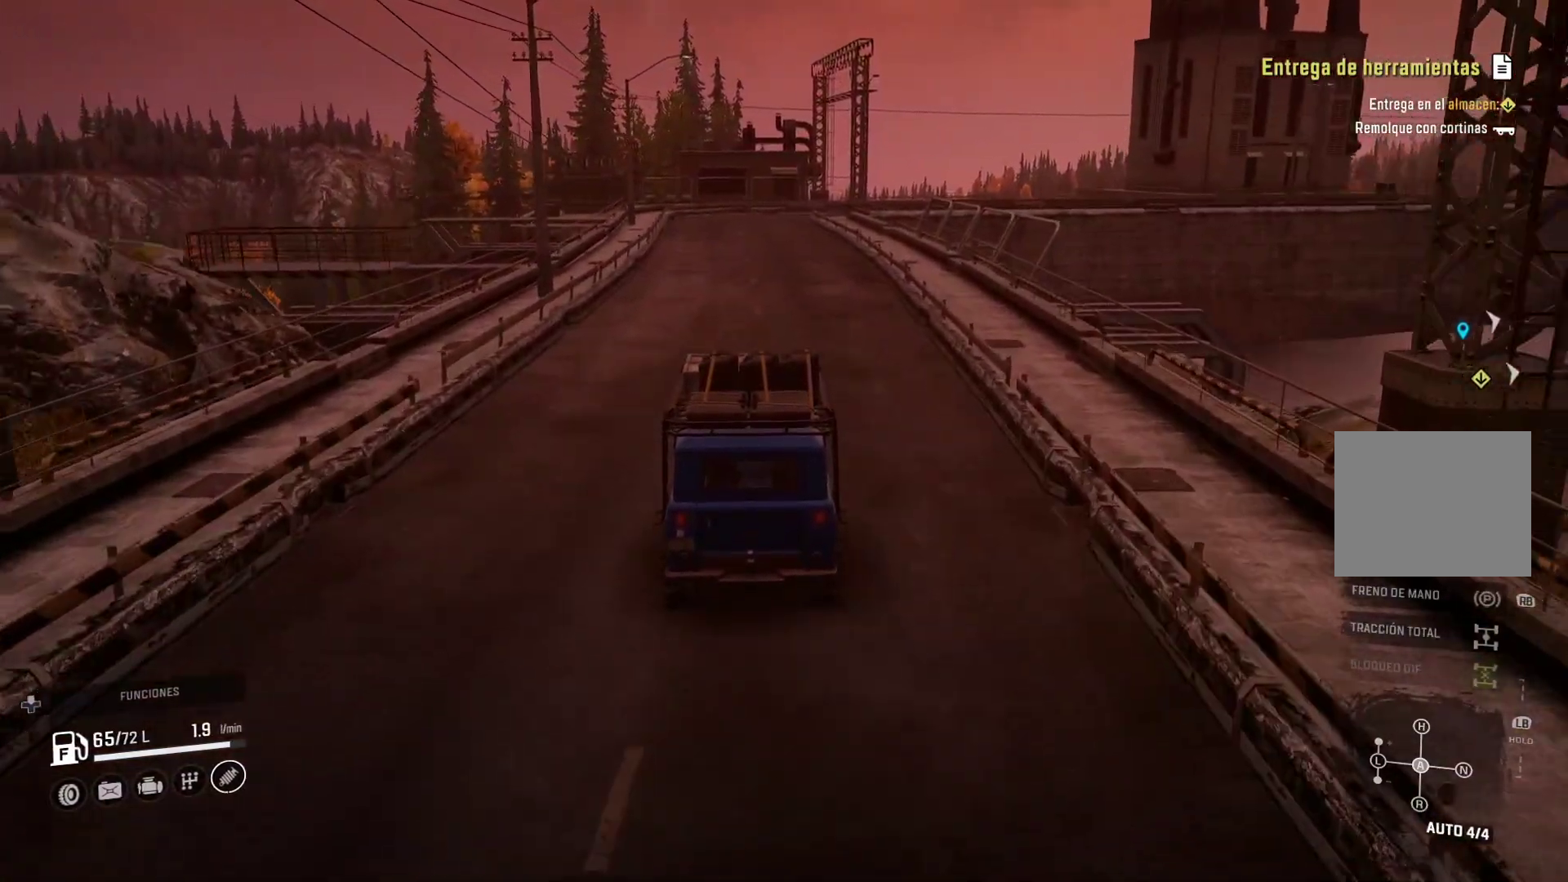
{"buttons": [], "left_stick": "center", "right_stick": "center", "events": []}
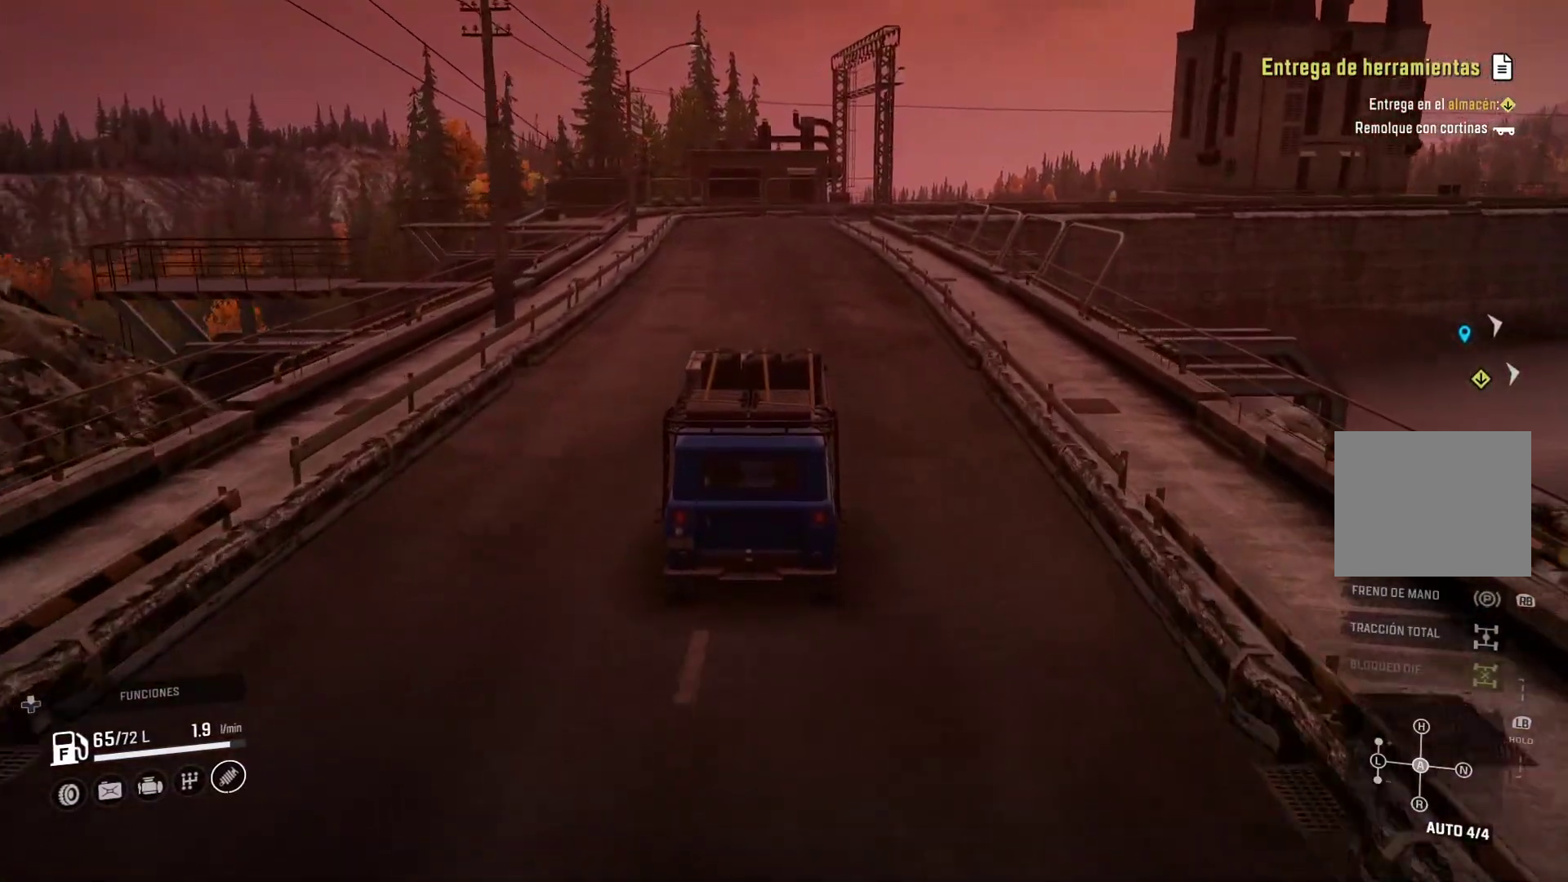
{"buttons": [], "left_stick": "center", "right_stick": "center", "events": []}
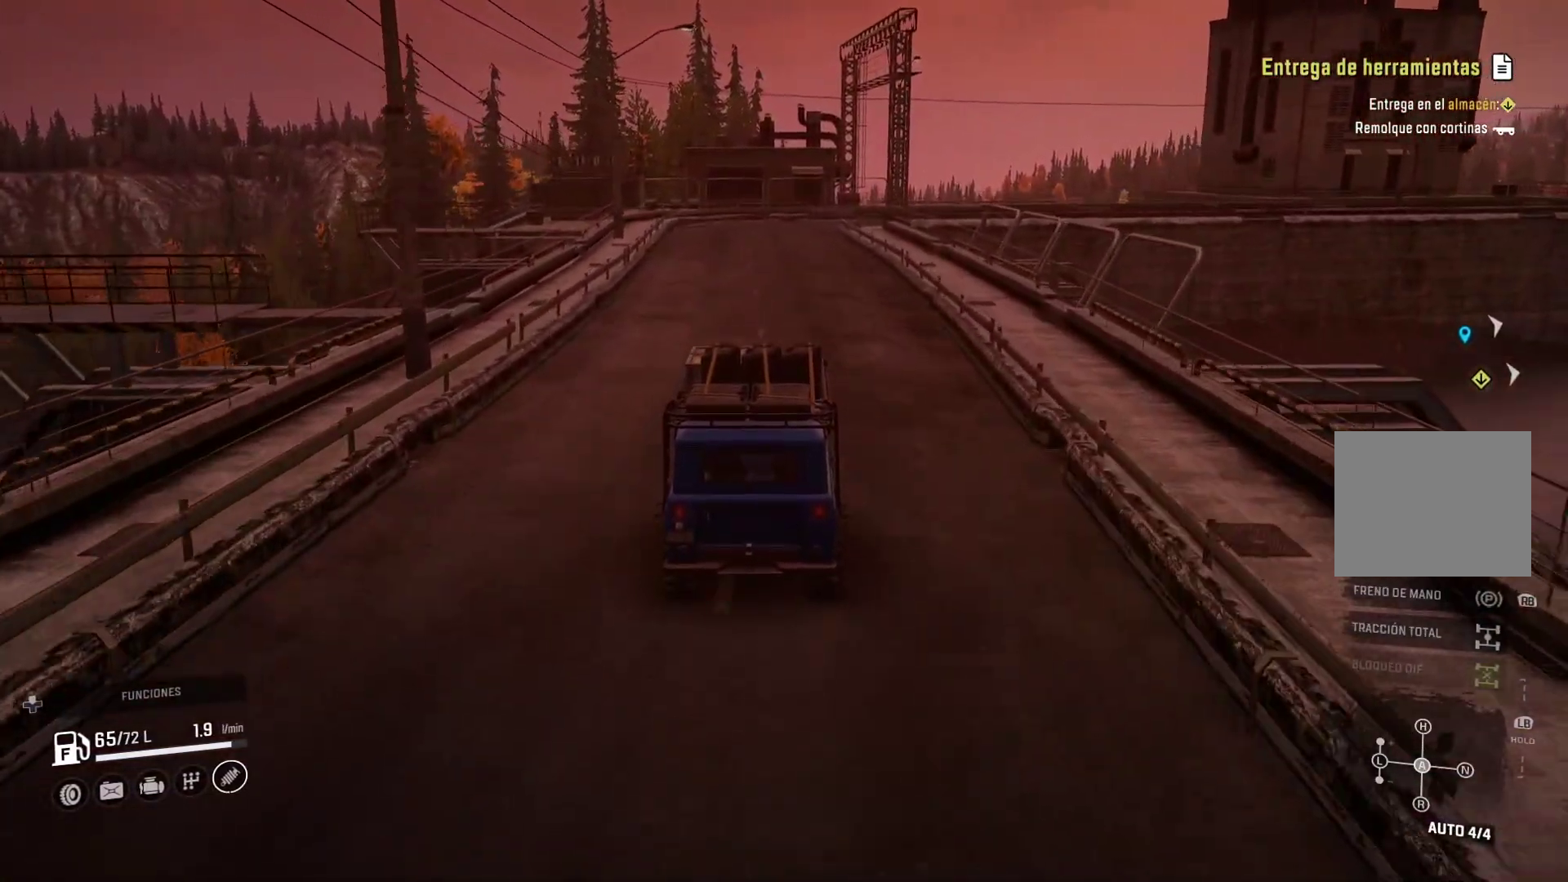
{"buttons": [], "left_stick": "center", "right_stick": "center", "events": [[100, "left_stick", "left"], [417, "left_stick", "center"]]}
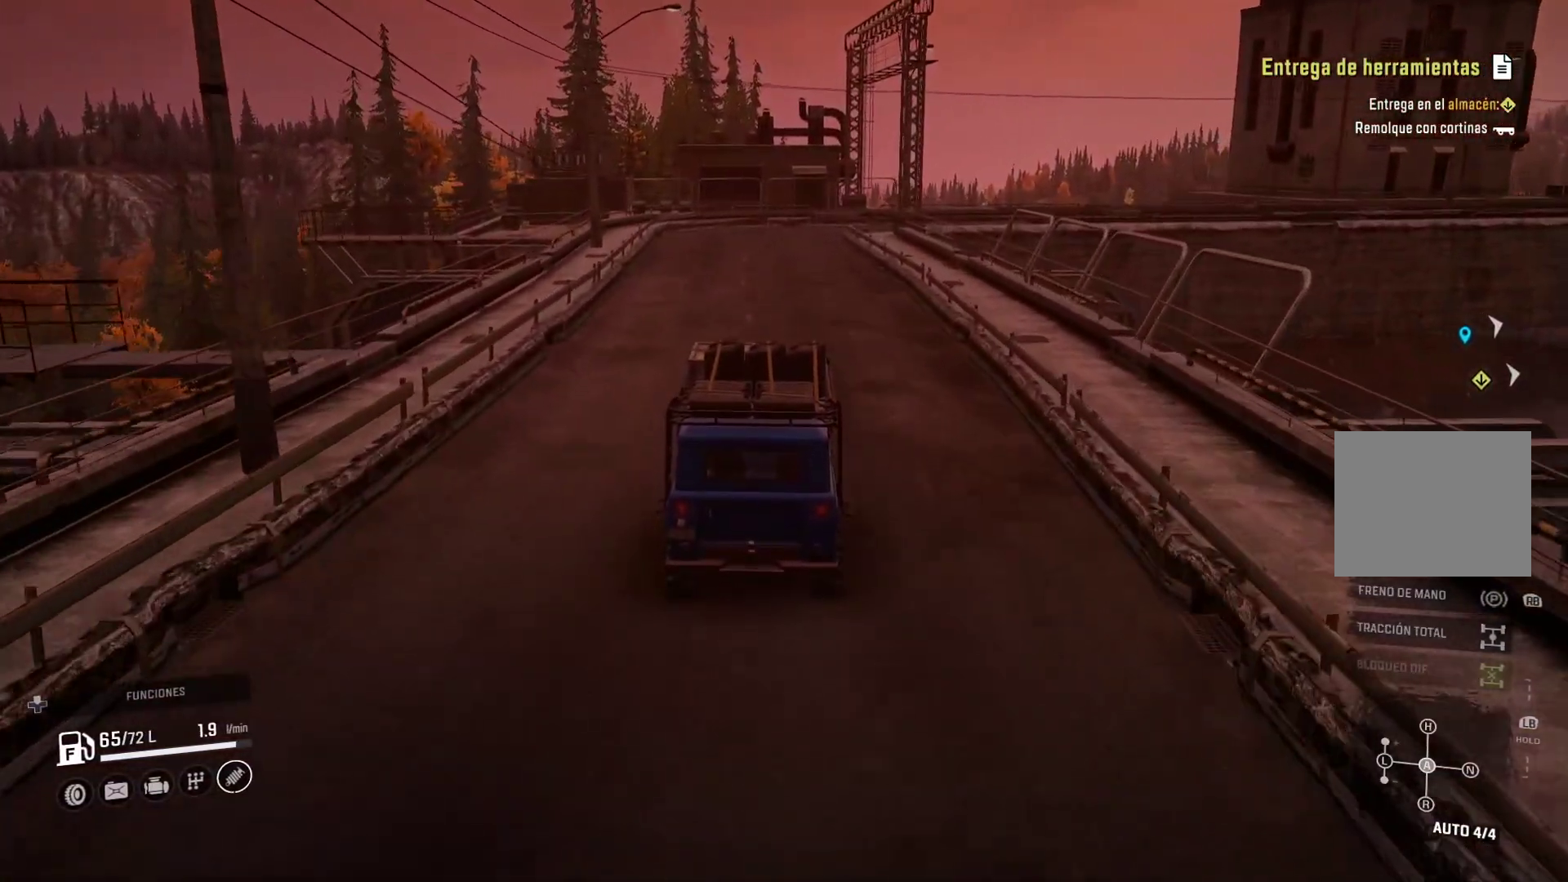
{"buttons": [], "left_stick": "center", "right_stick": "center", "events": []}
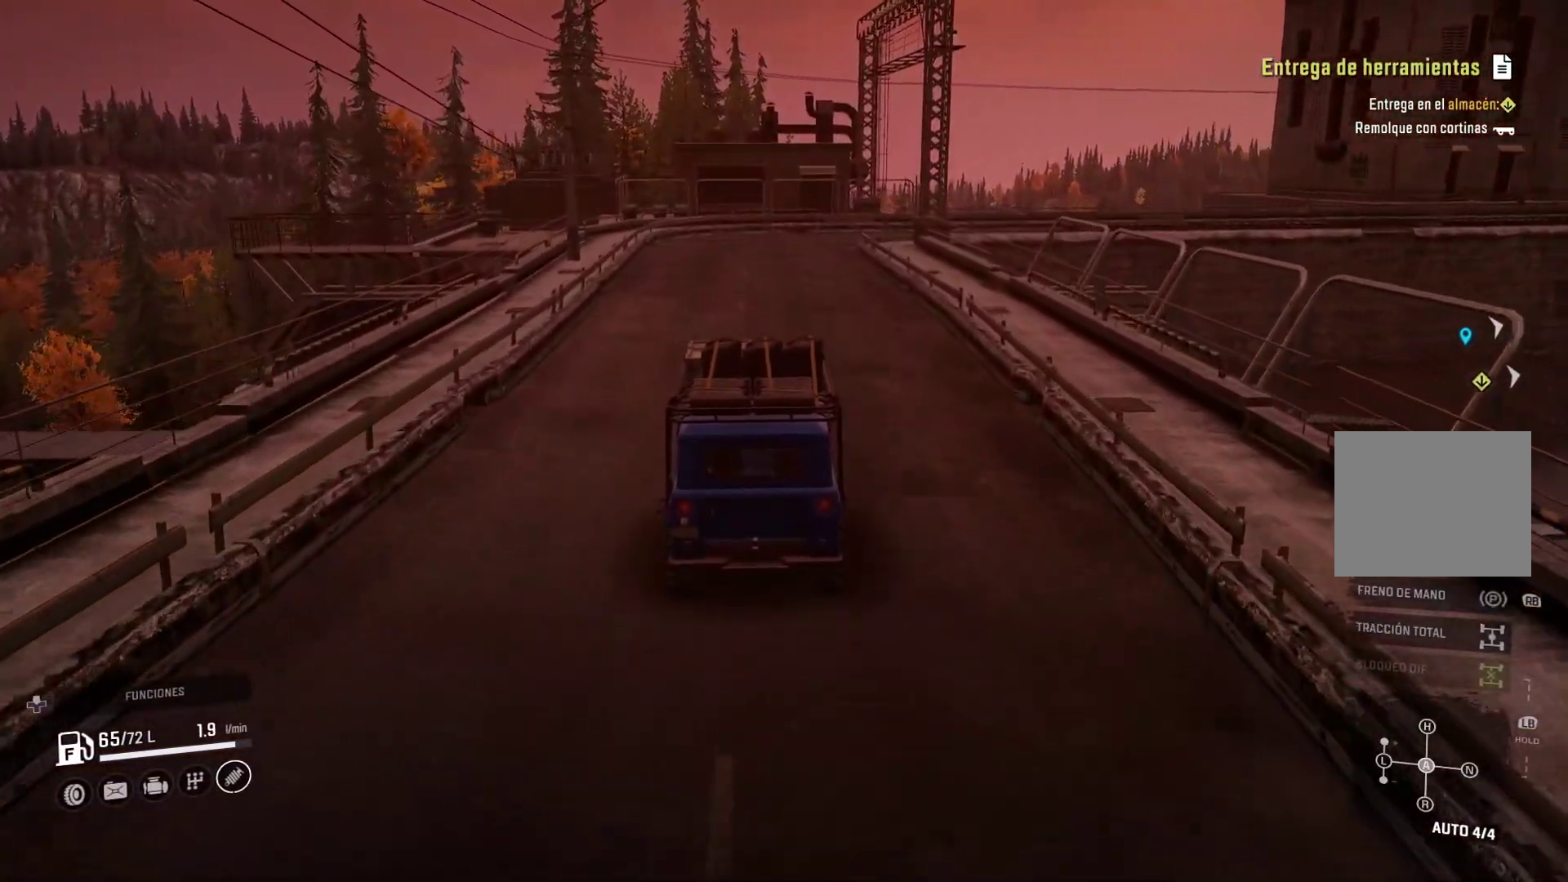
{"buttons": [], "left_stick": "center", "right_stick": "center", "events": []}
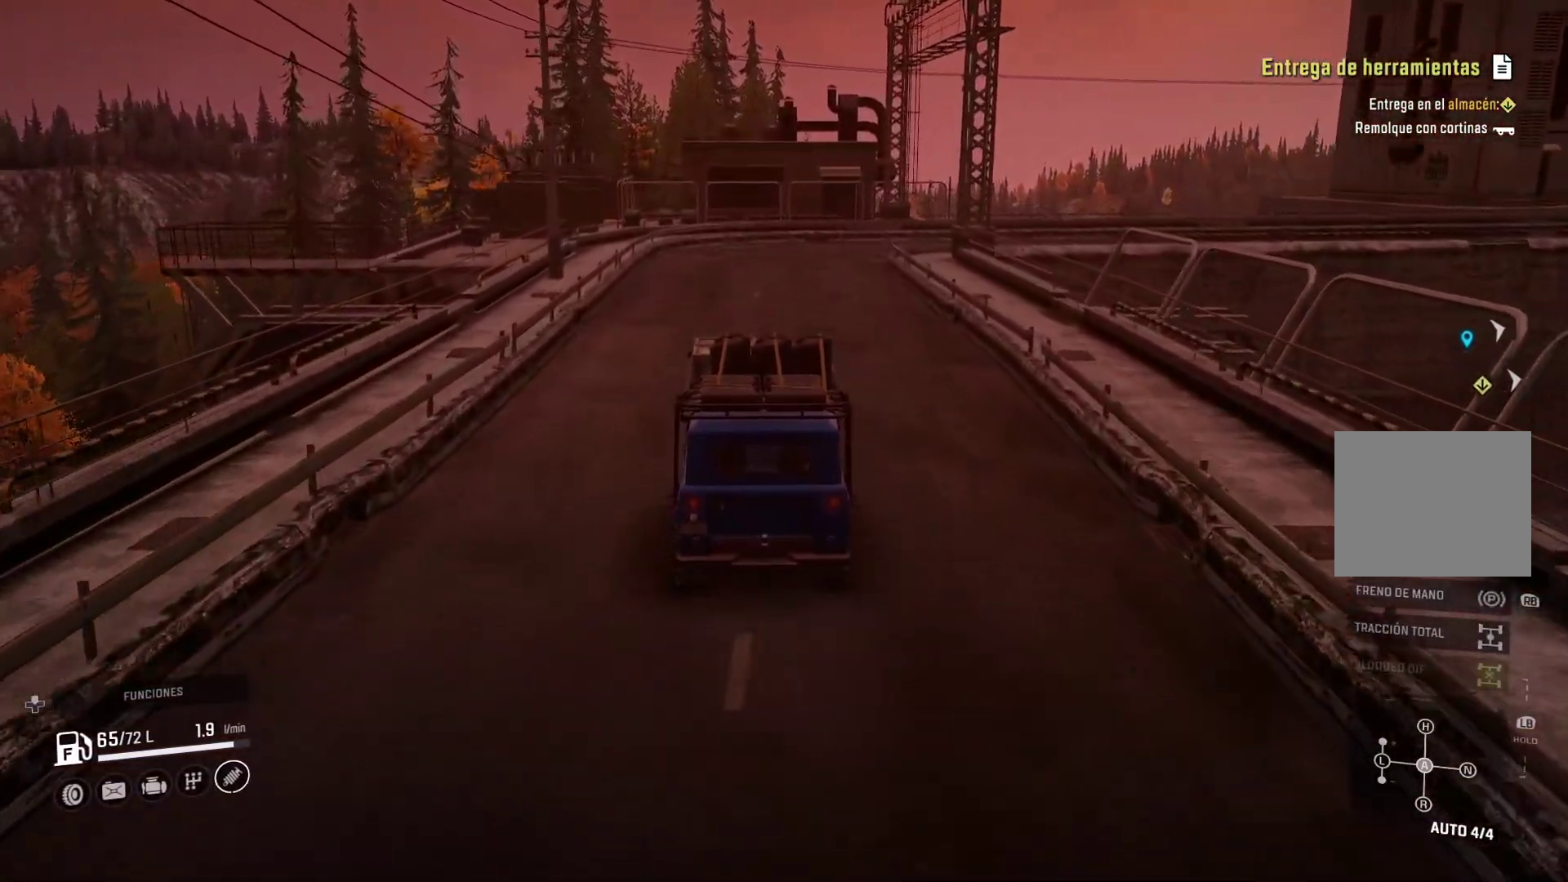
{"buttons": [], "left_stick": "center", "right_stick": "center", "events": []}
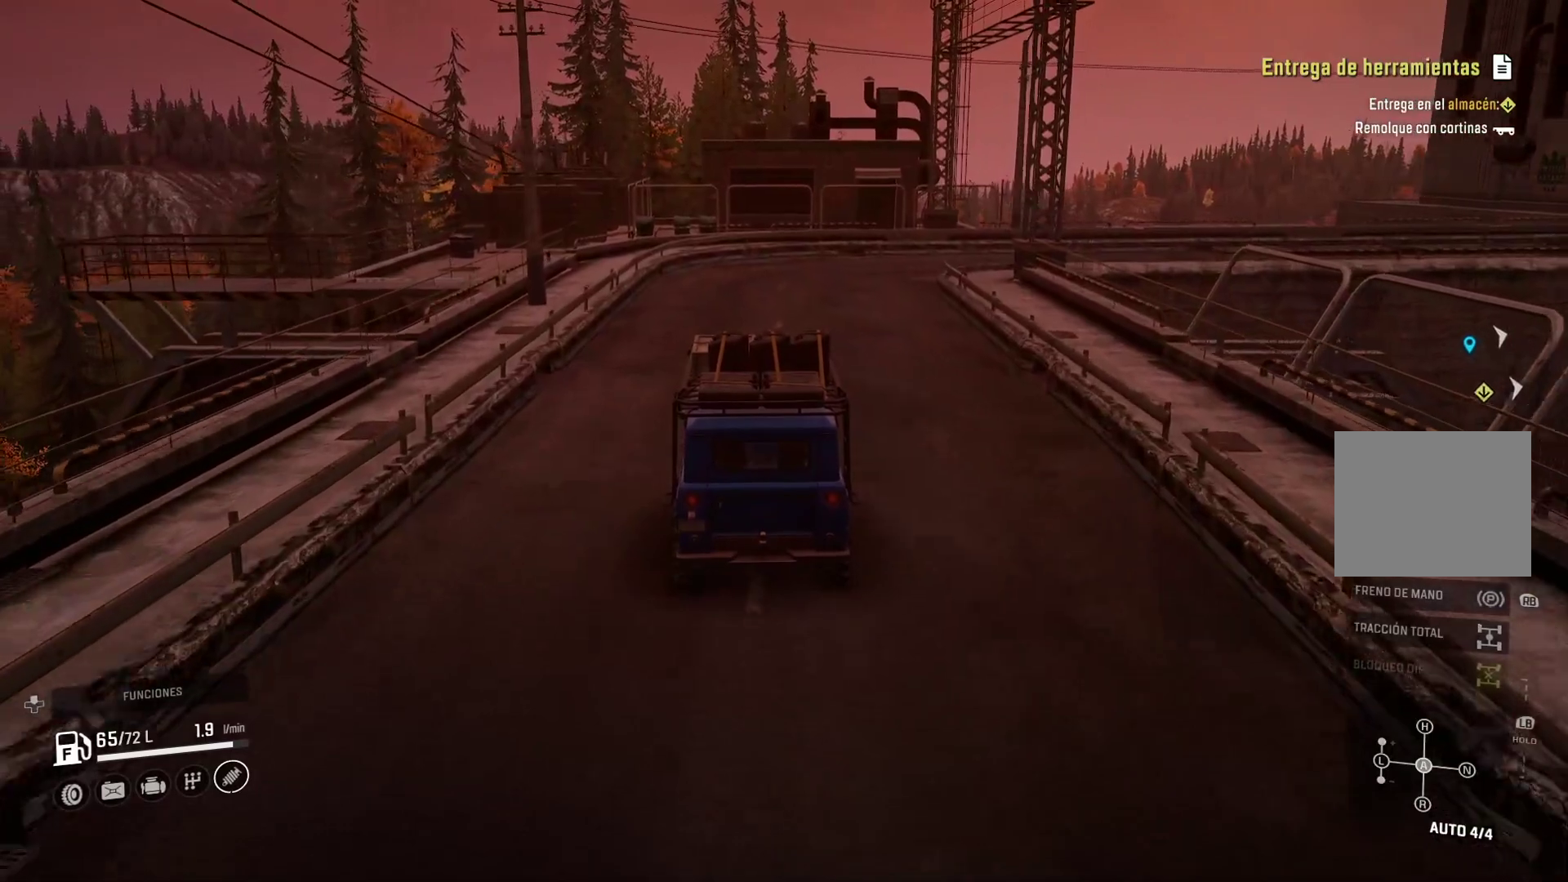
{"buttons": [], "left_stick": "right", "right_stick": "center", "events": [[133, "right_stick", "right"], [317, "left_stick", "right"], [400, "right_stick", "center"]]}
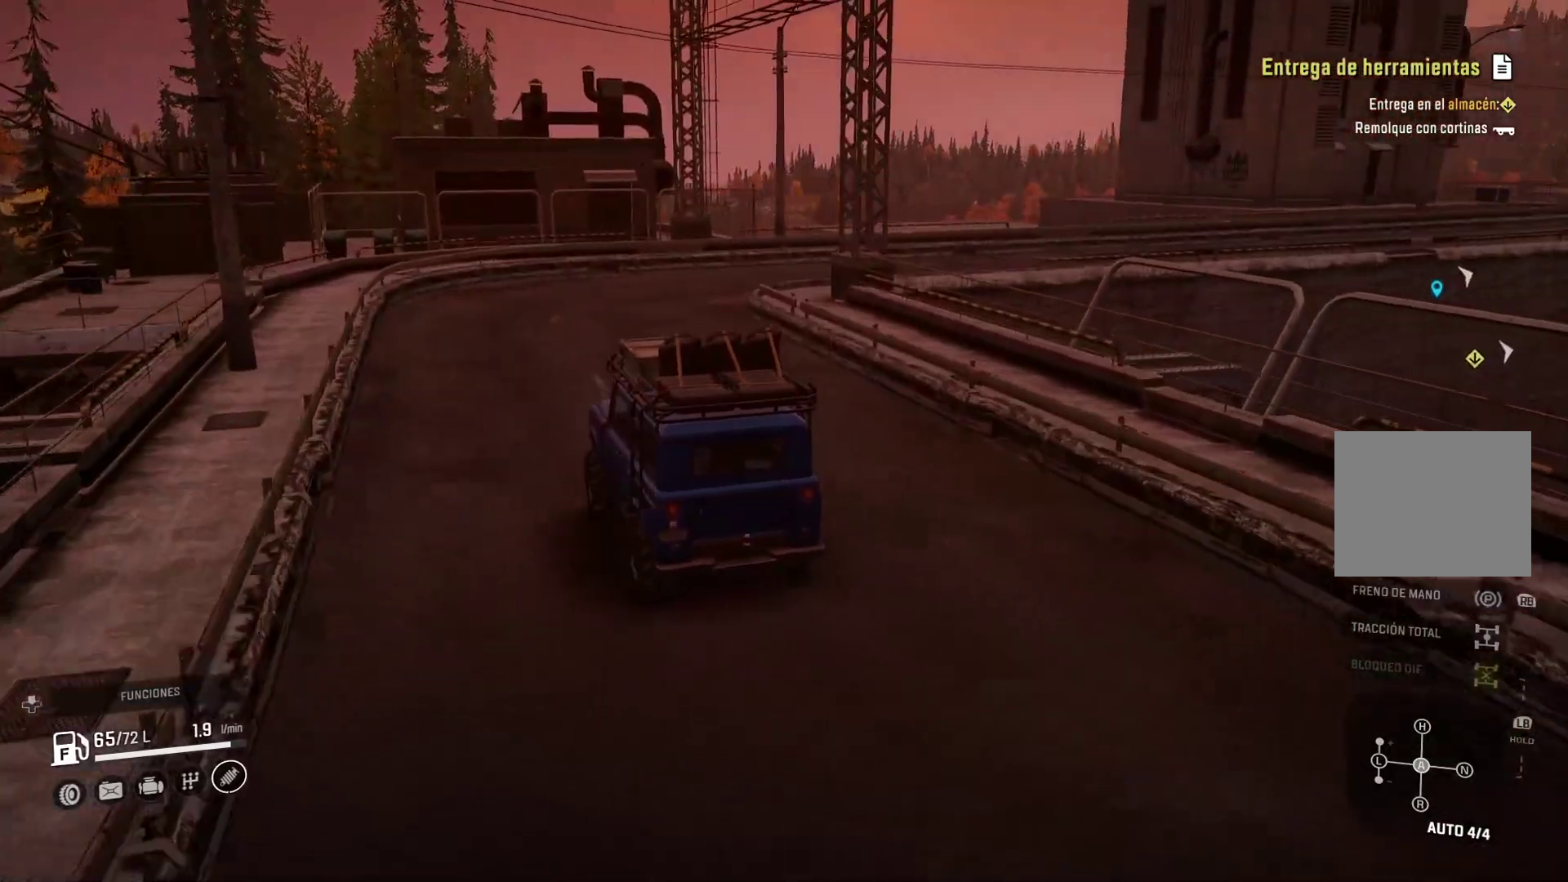
{"buttons": [], "left_stick": "right", "right_stick": "center", "events": [[133, "left_stick", "center"], [400, "left_stick", "right"]]}
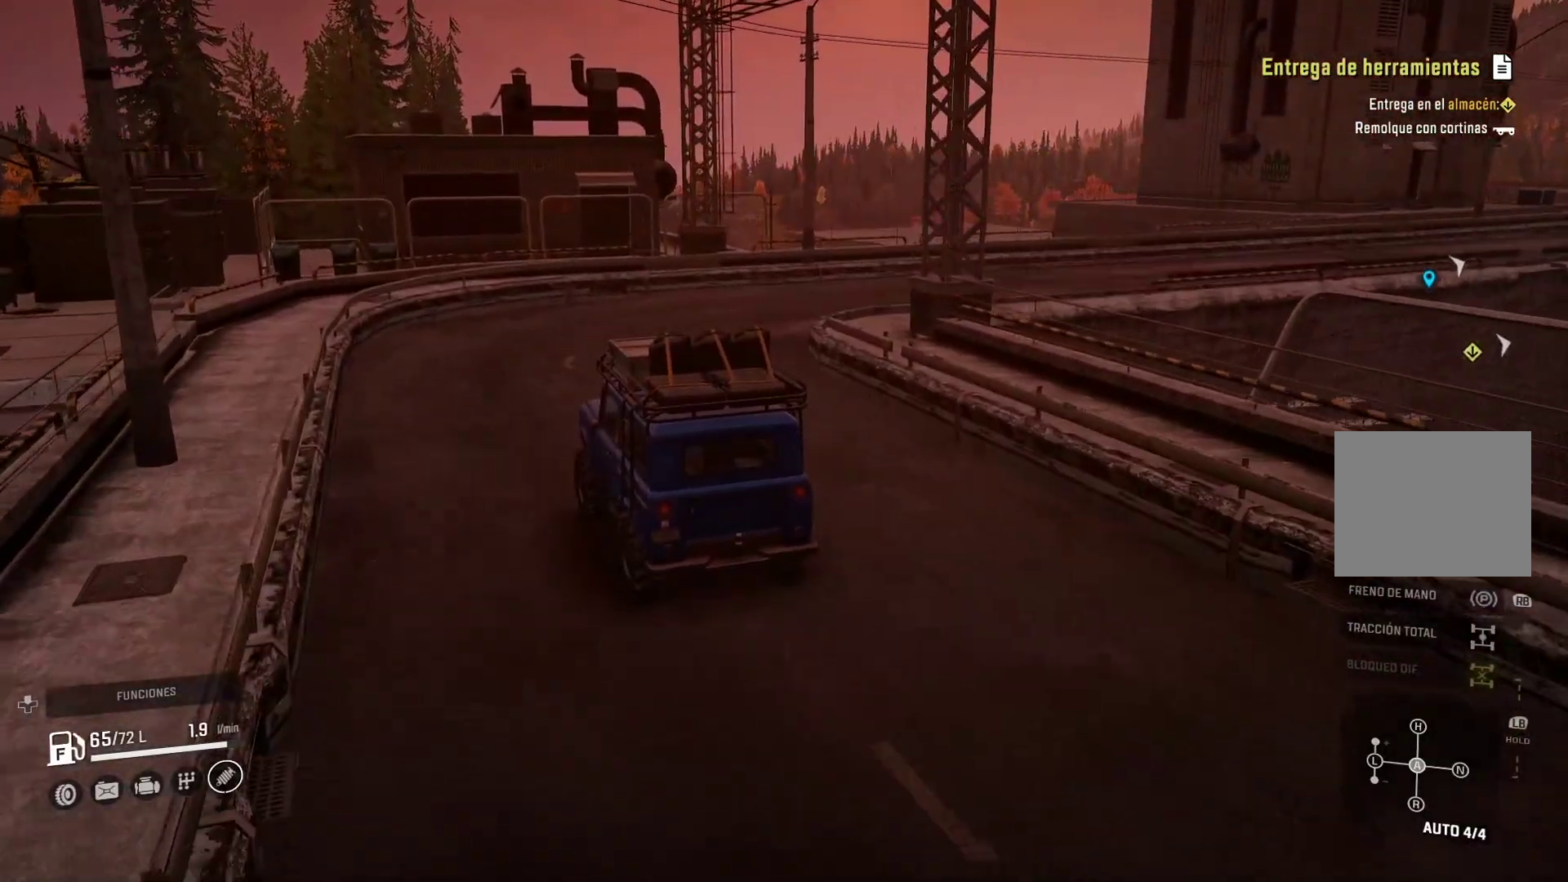
{"buttons": [], "left_stick": "right", "right_stick": "center", "events": []}
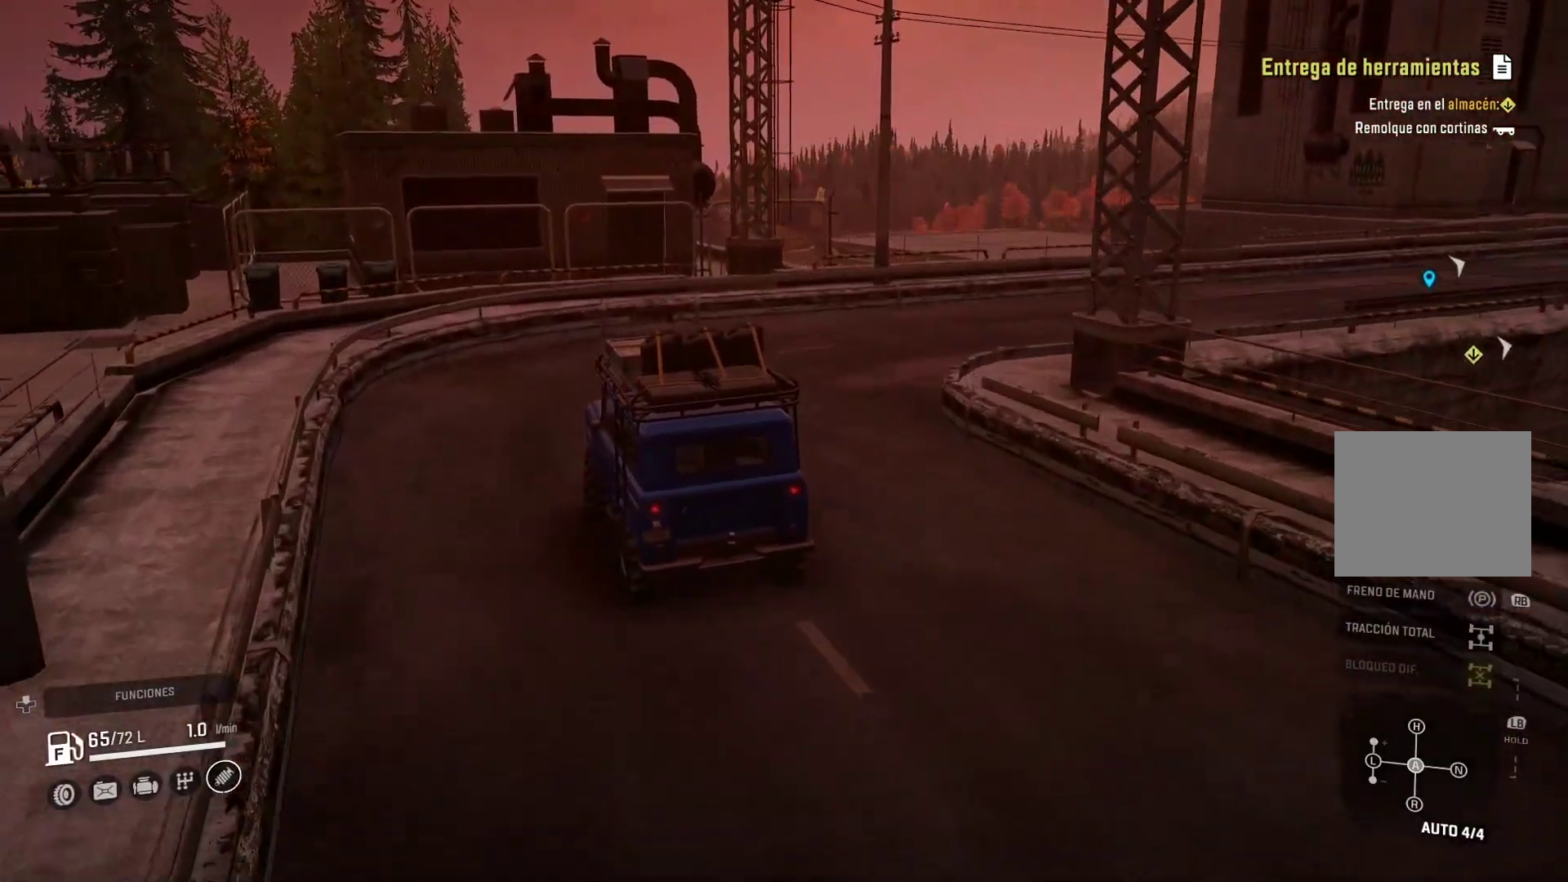
{"buttons": [], "left_stick": "right", "right_stick": "center", "events": []}
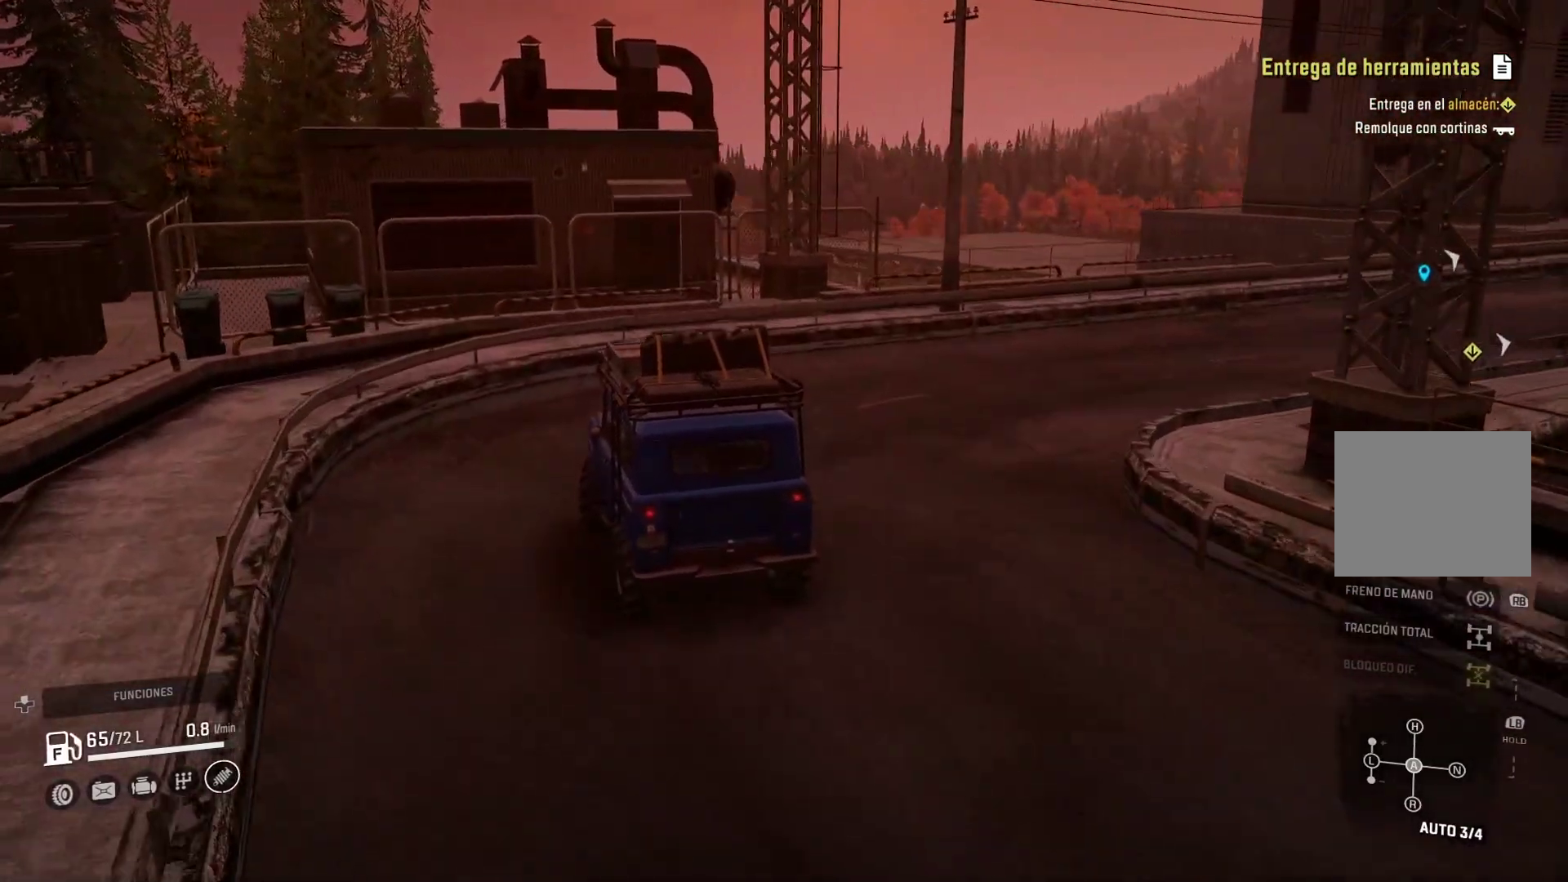
{"buttons": [], "left_stick": "right", "right_stick": "center", "events": []}
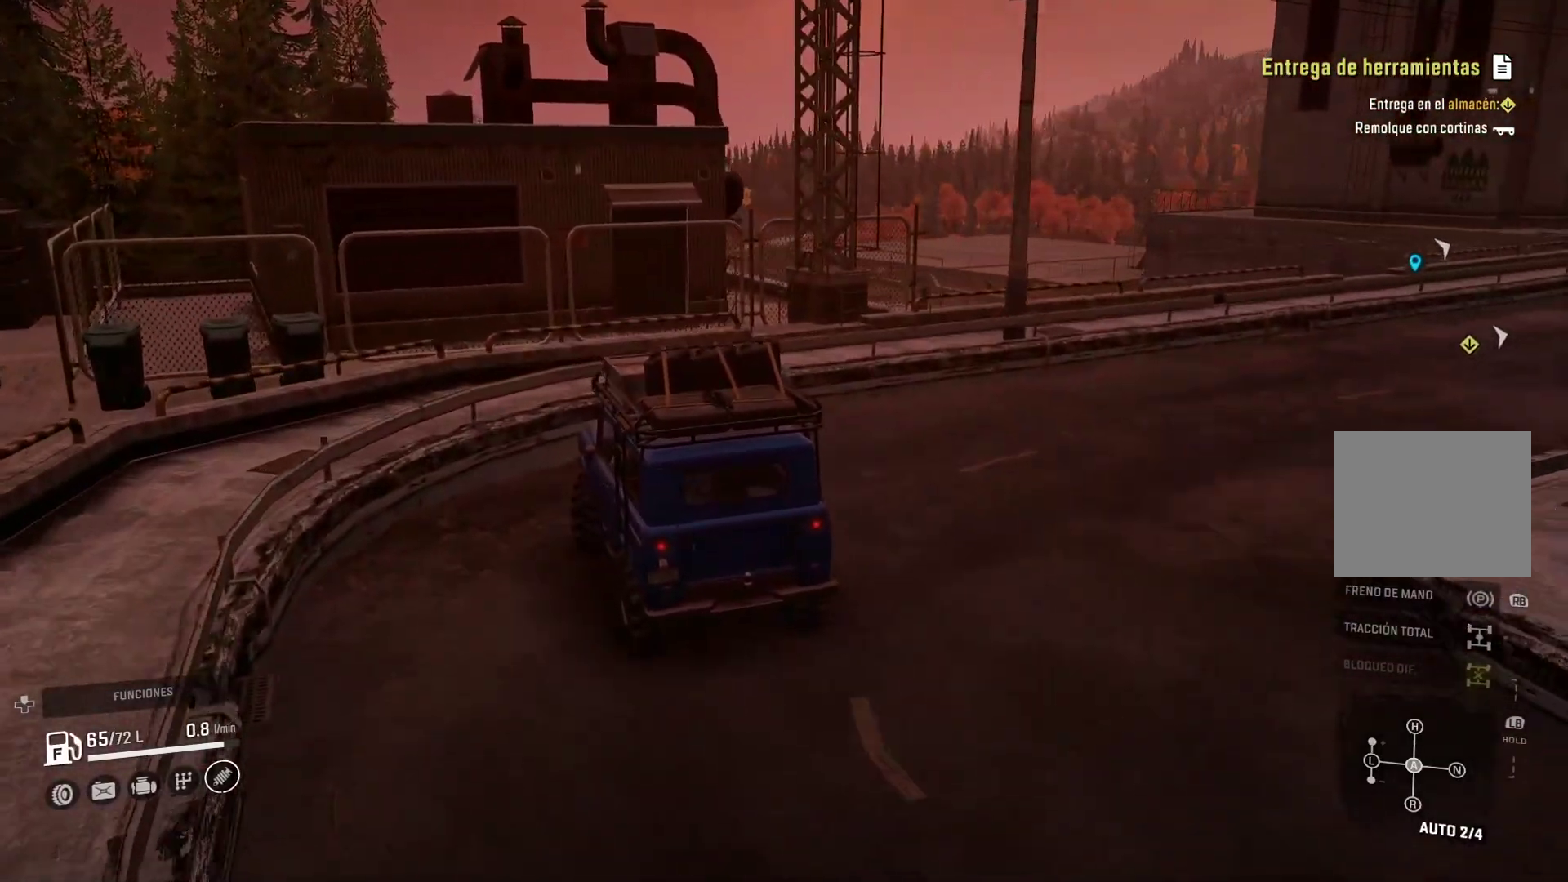
{"buttons": [], "left_stick": "right", "right_stick": "center", "events": []}
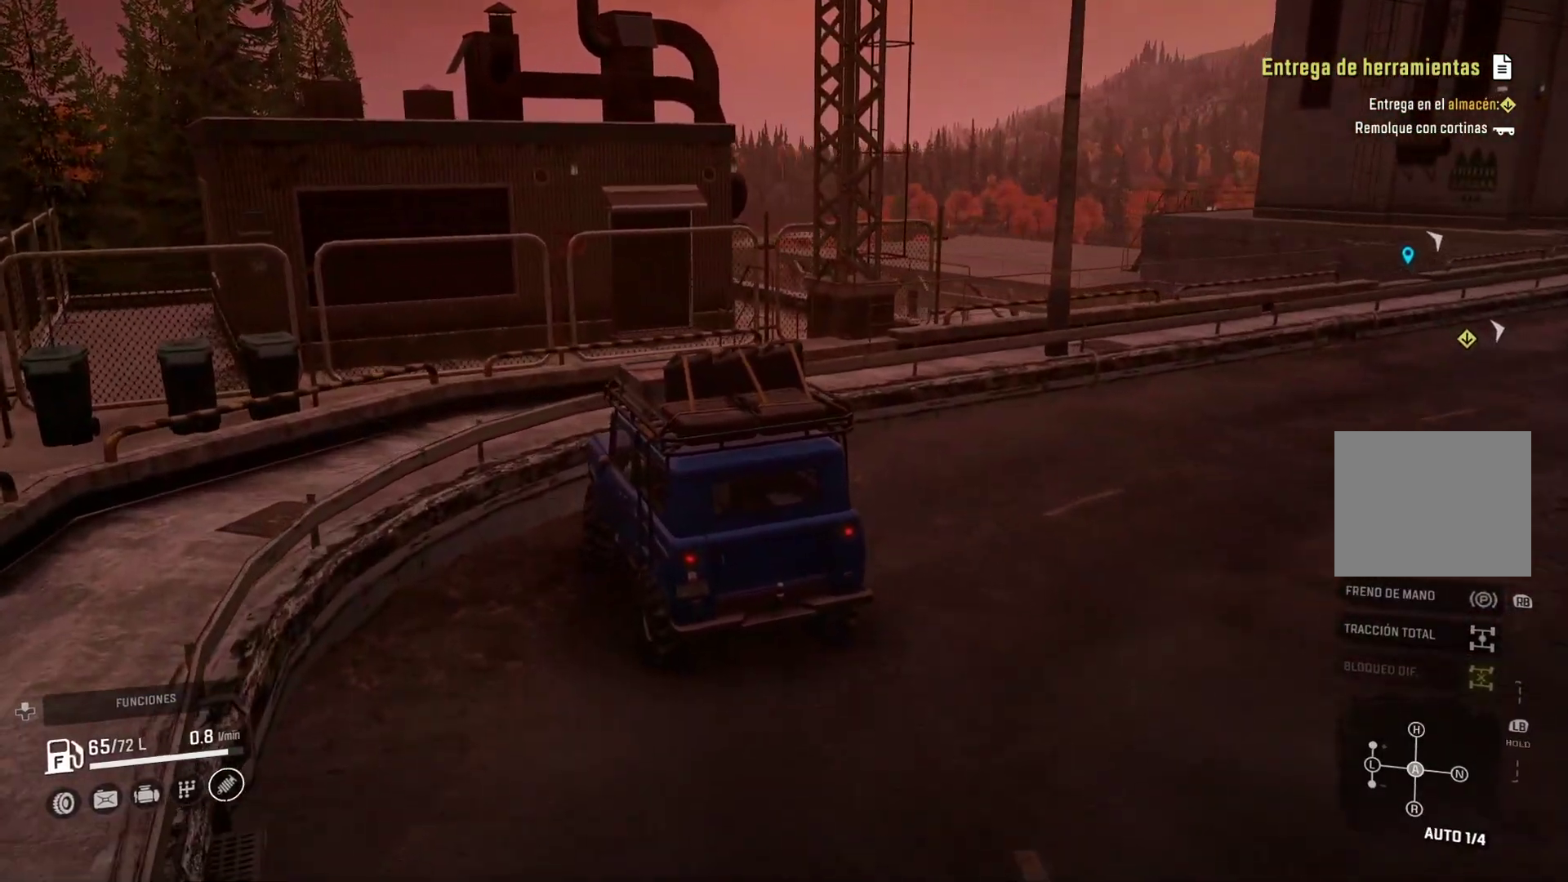
{"buttons": [], "left_stick": "right", "right_stick": "center"}
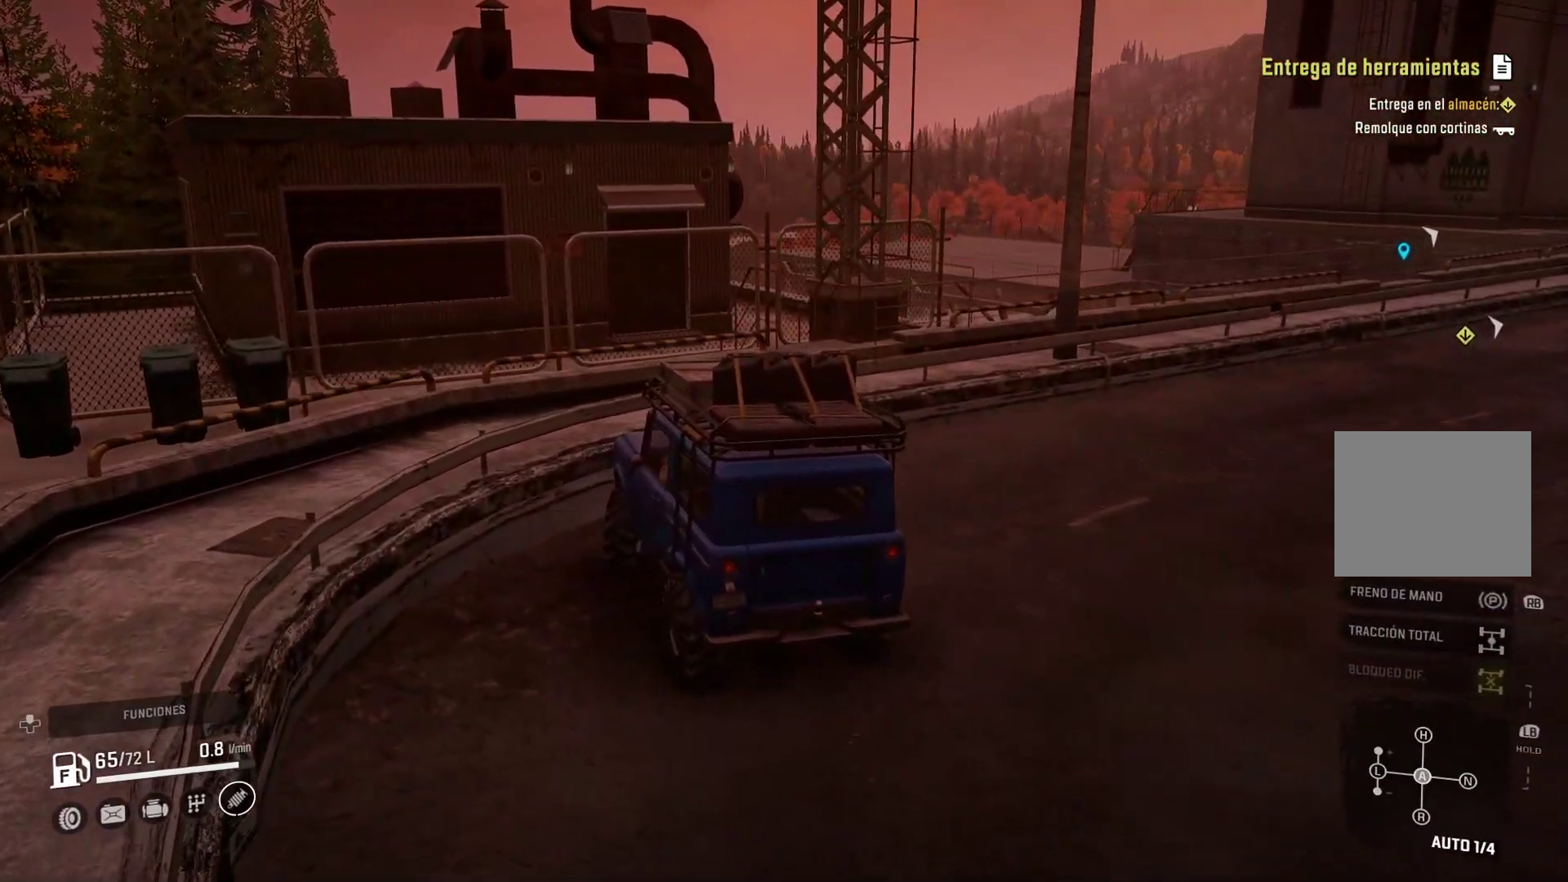
{"buttons": [], "left_stick": "right", "right_stick": "center", "events": []}
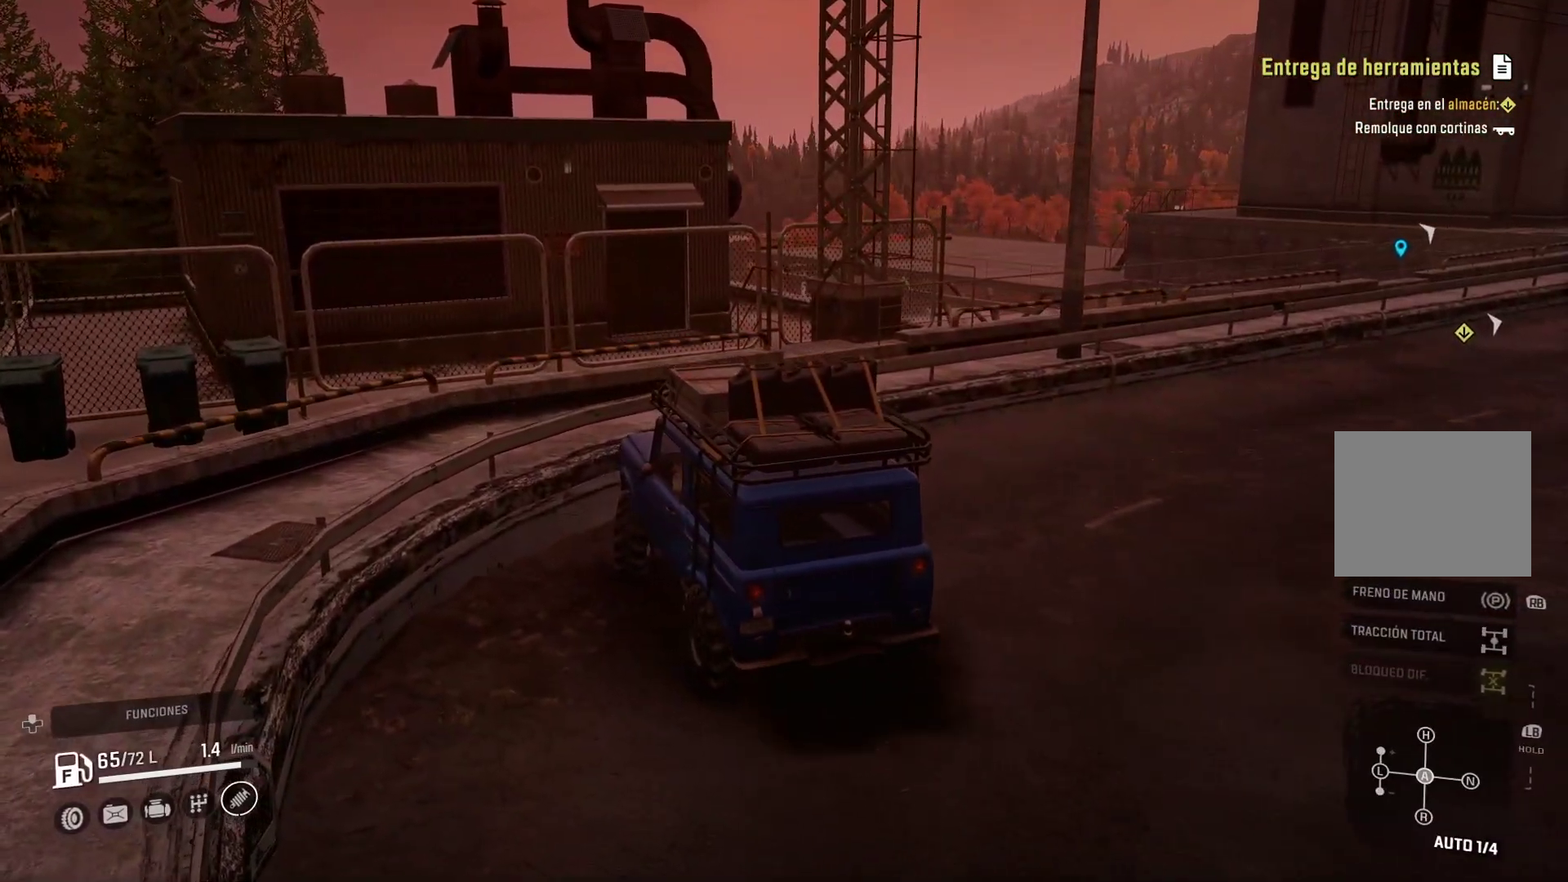
{"buttons": [], "left_stick": "right", "right_stick": "center", "events": []}
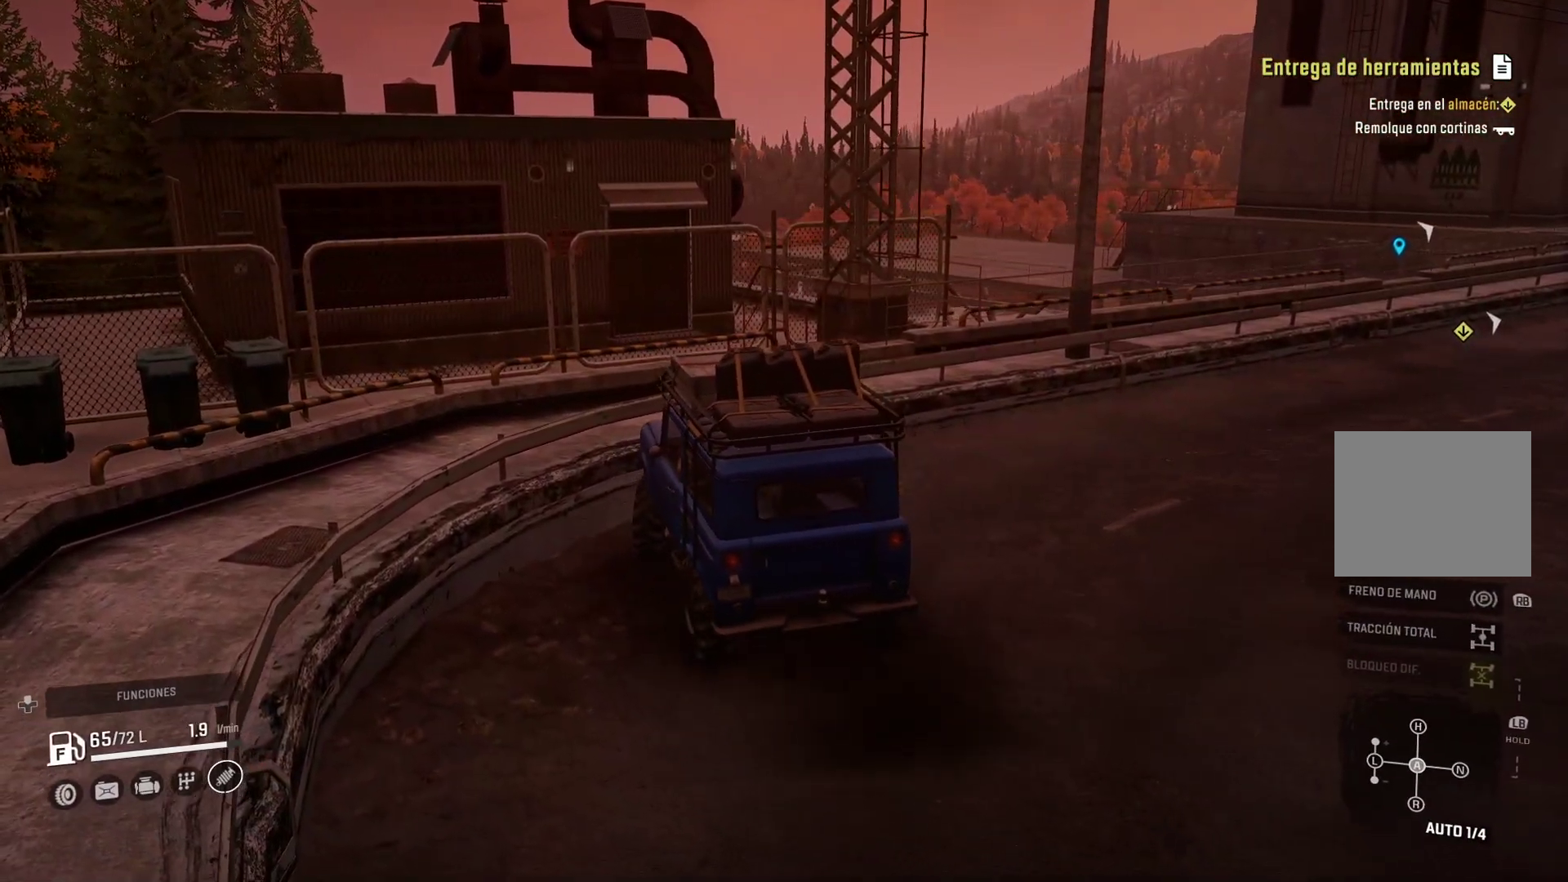
{"buttons": [], "left_stick": "right", "right_stick": "center", "events": []}
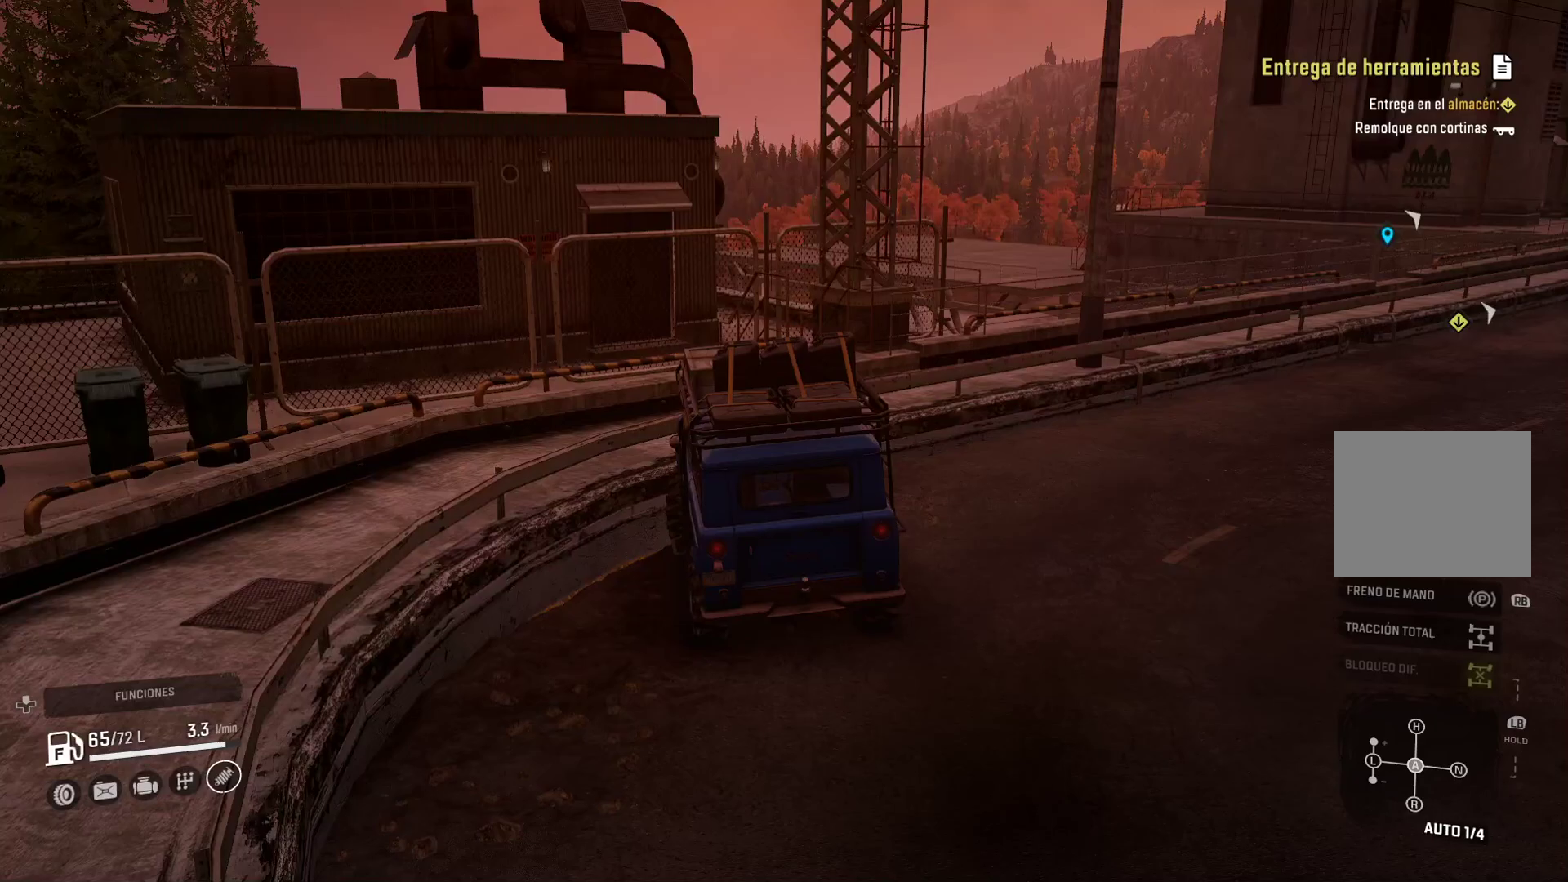
{"buttons": [], "left_stick": "right", "right_stick": "center", "events": []}
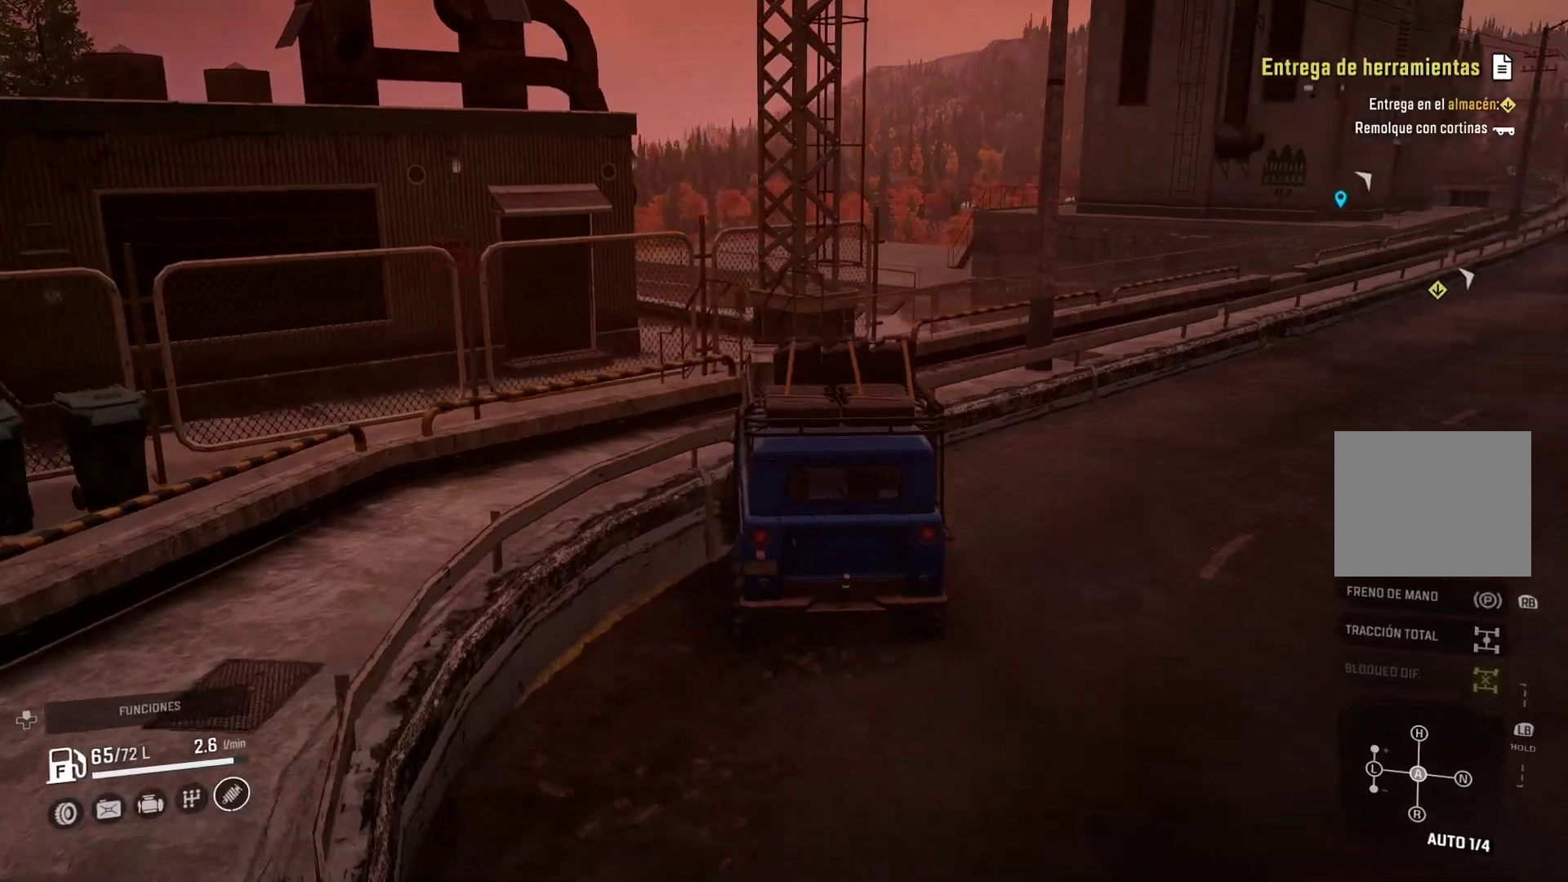
{"buttons": [], "left_stick": "right", "right_stick": "center", "events": []}
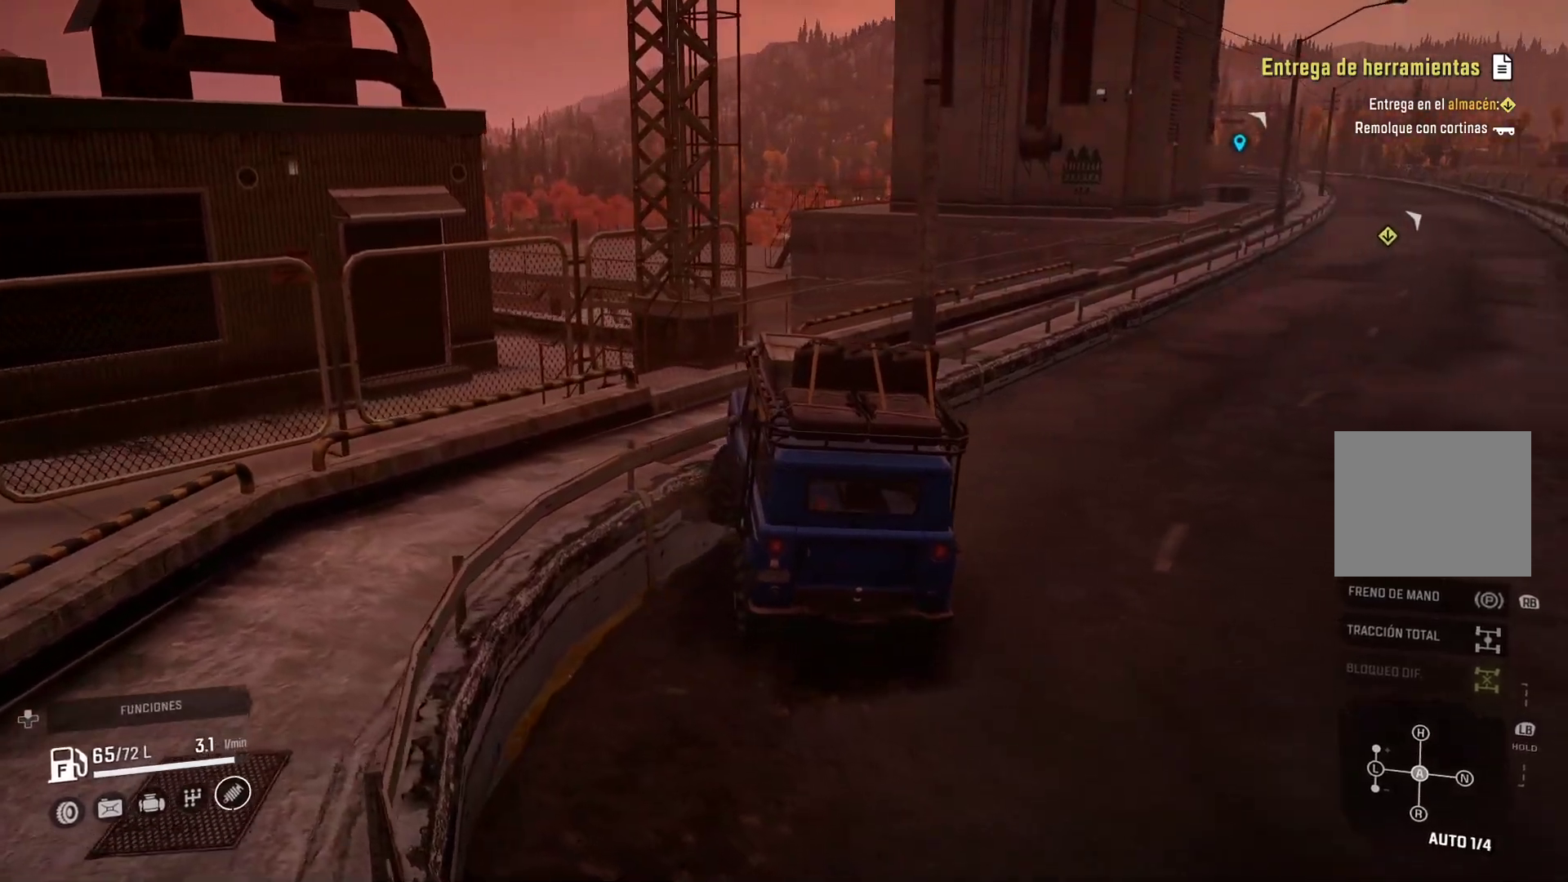
{"buttons": [], "left_stick": "right", "right_stick": "center", "events": []}
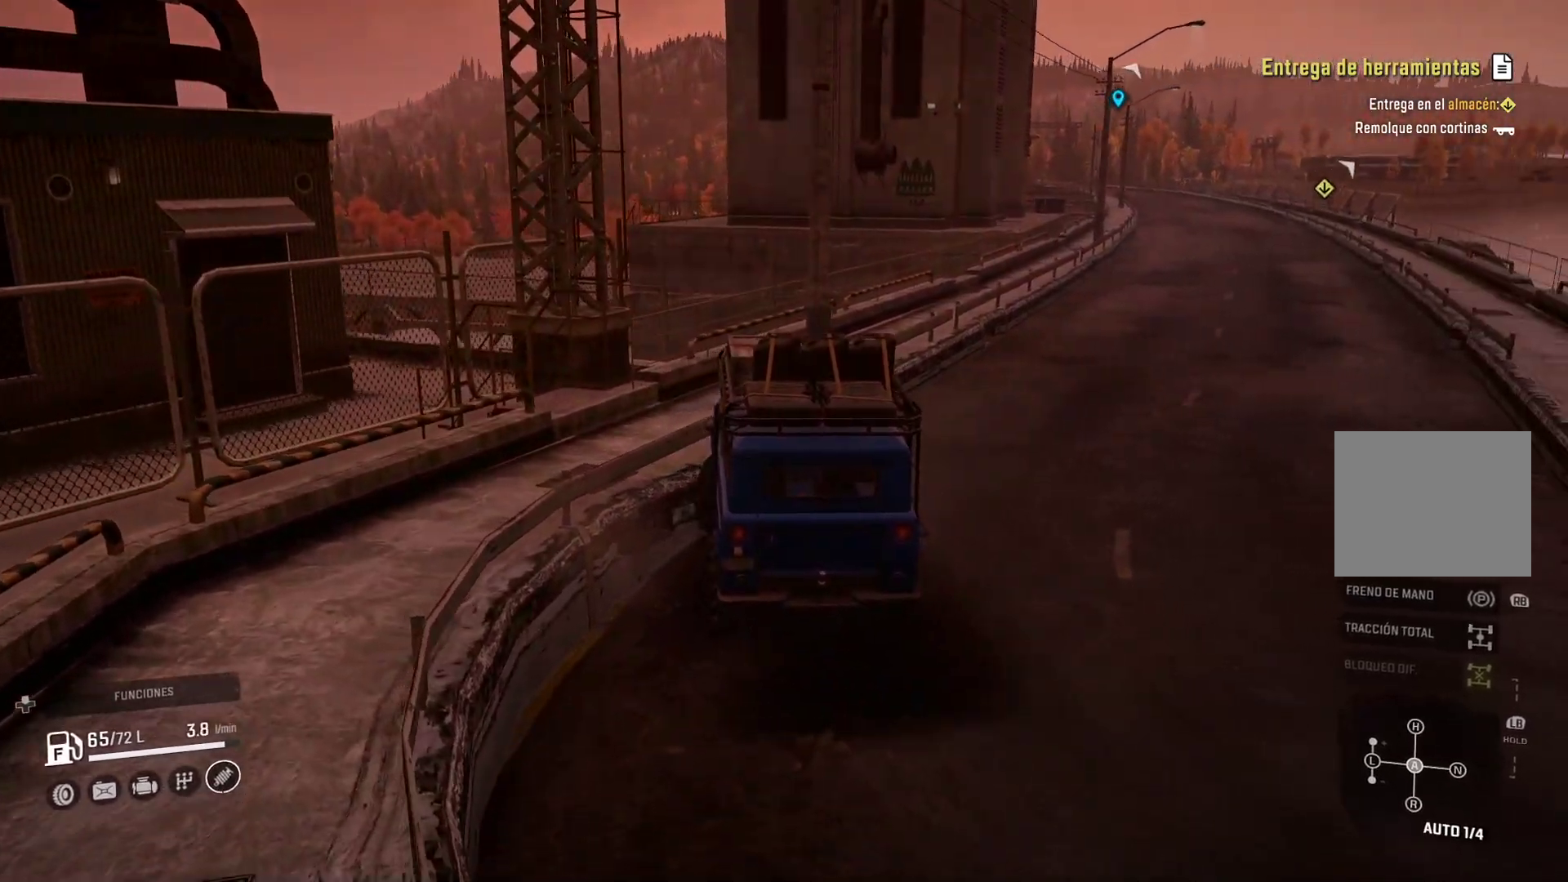
{"buttons": [], "left_stick": "right", "right_stick": "center", "events": []}
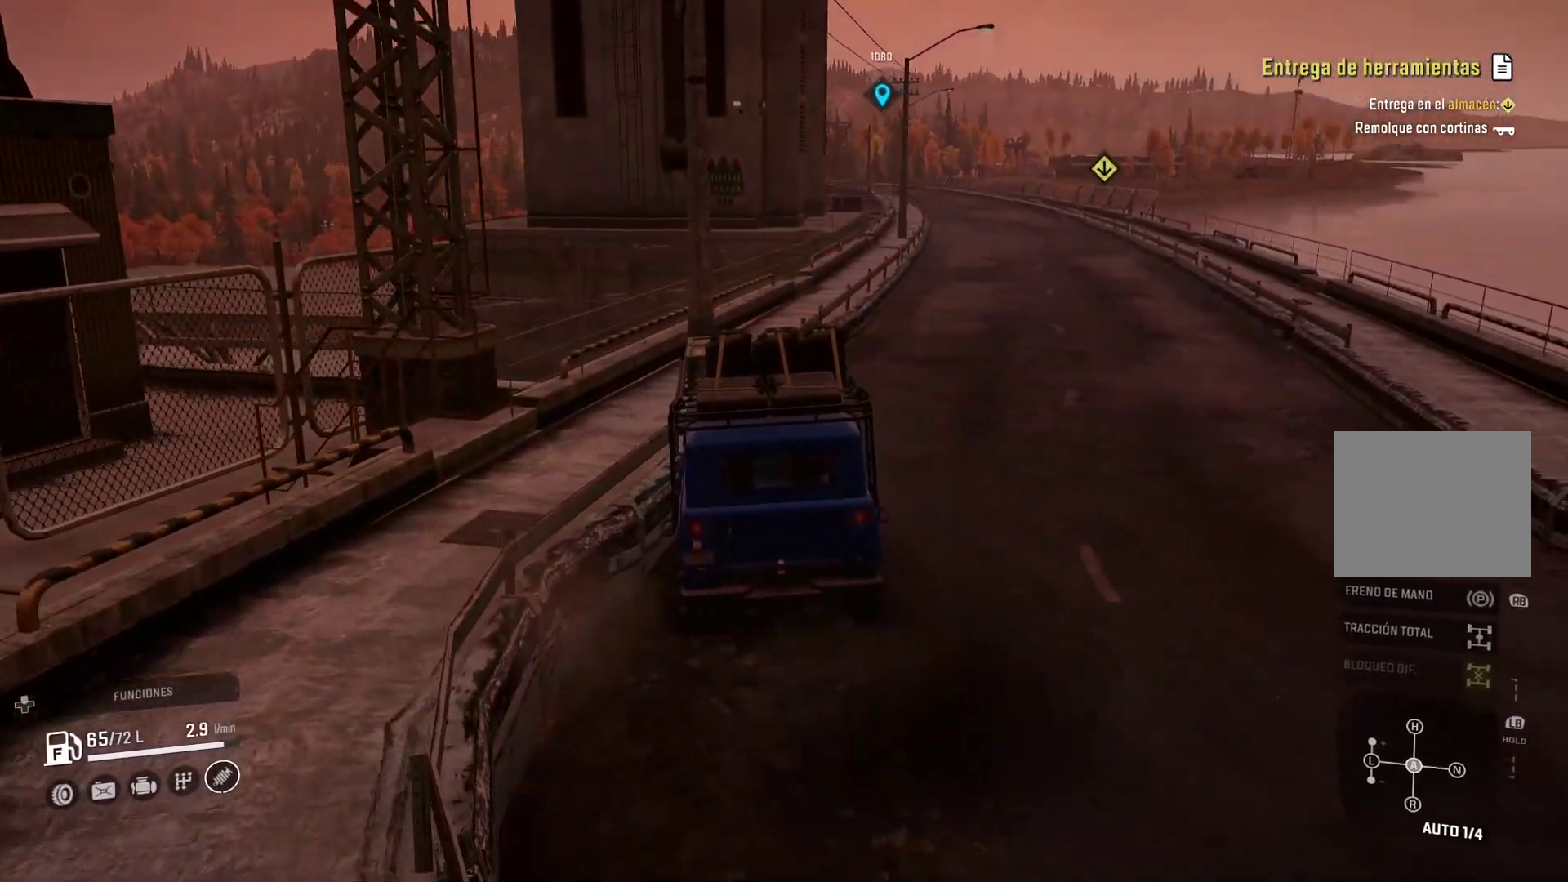
{"buttons": [], "left_stick": "right", "right_stick": "center", "events": []}
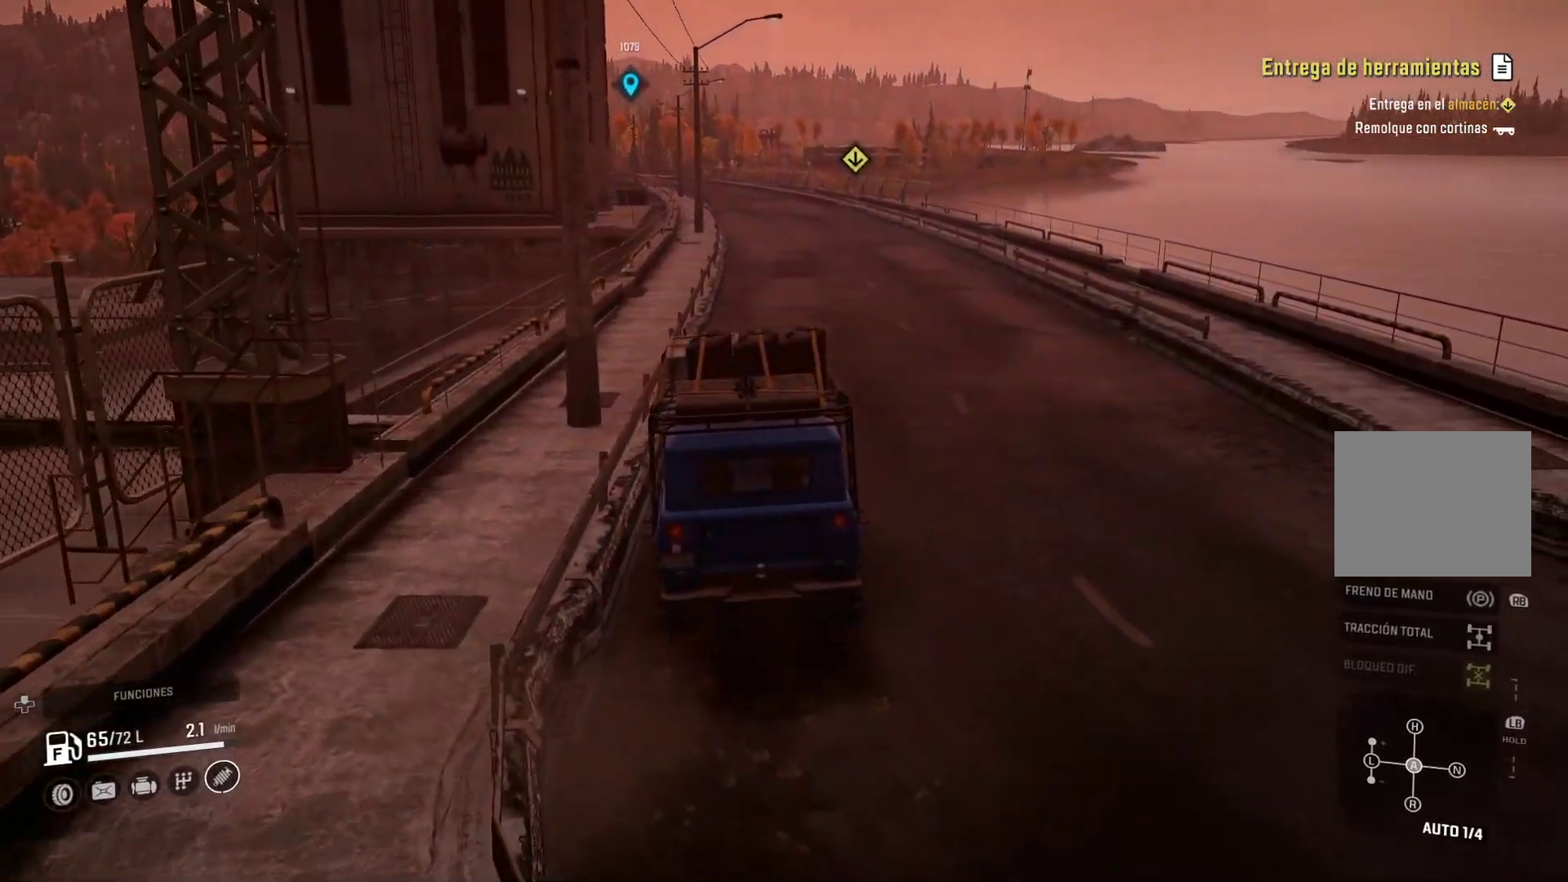
{"buttons": [], "left_stick": "center", "right_stick": "center", "events": [[217, "left_stick", "center"]]}
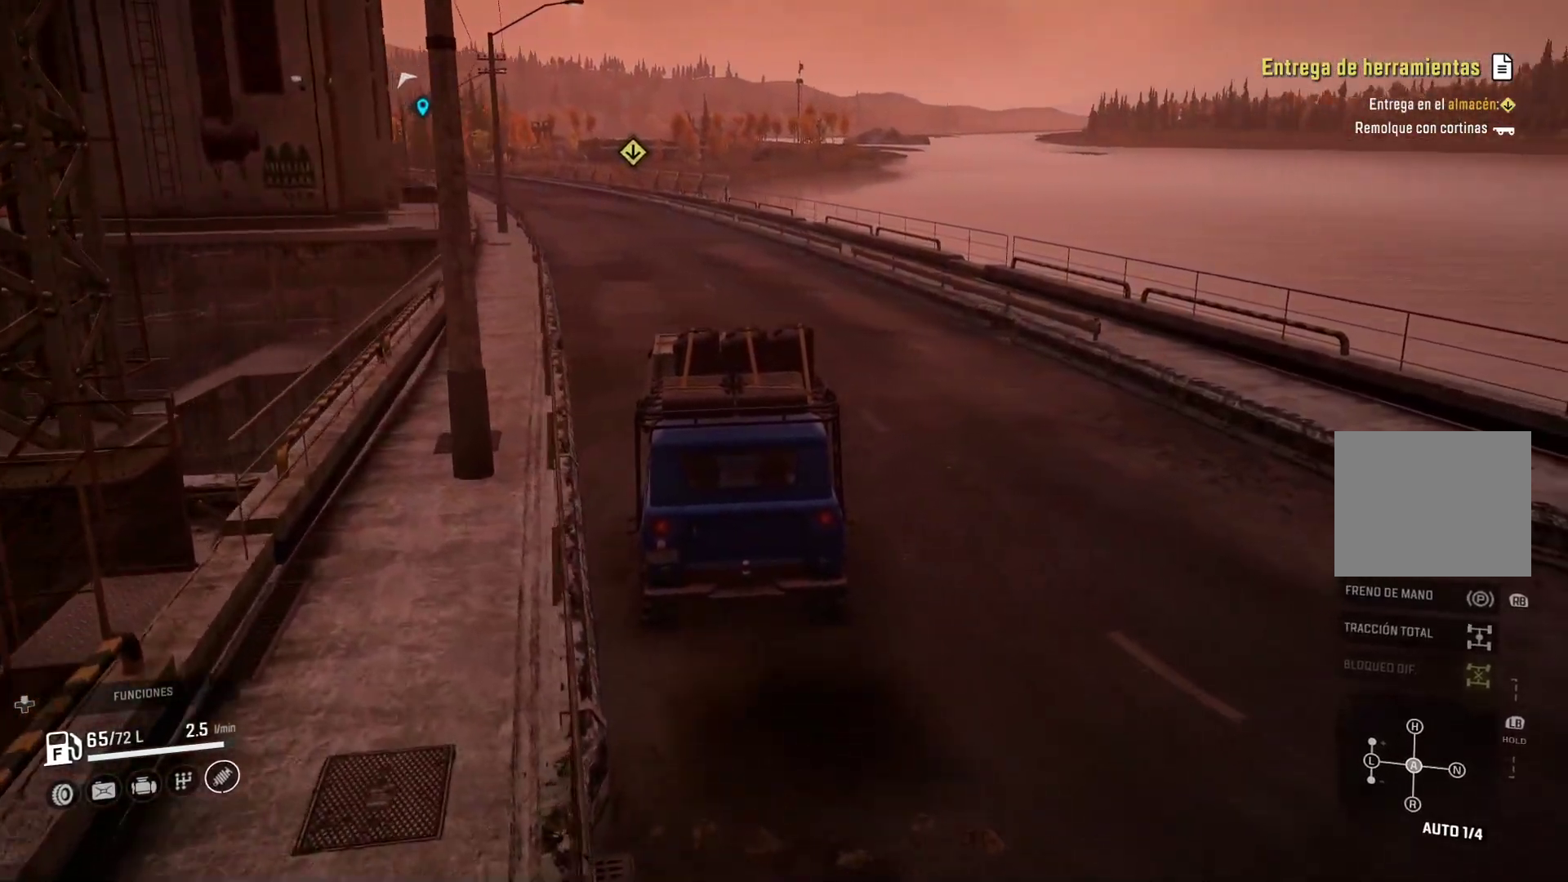
{"buttons": [], "left_stick": "left", "right_stick": "left", "events": [[133, "R2", "down"], [133, "right_stick", "left"], [233, "R2", "up"], [300, "left_stick", "left"]]}
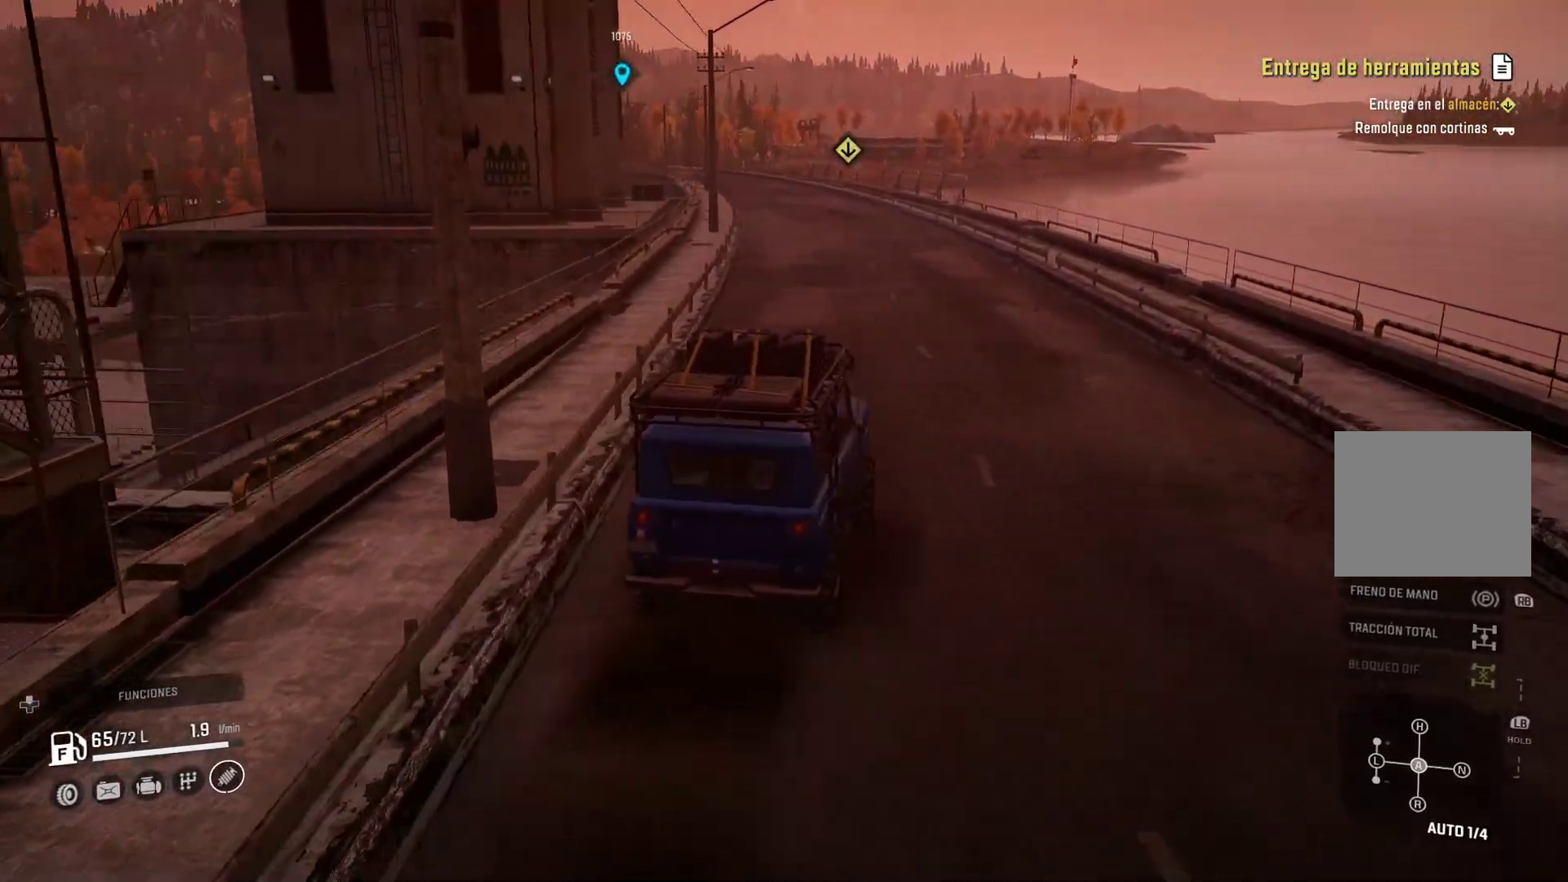
{"buttons": [], "left_stick": "center", "right_stick": "center", "events": [[100, "right_stick", "center"], [117, "left_stick", "center"]]}
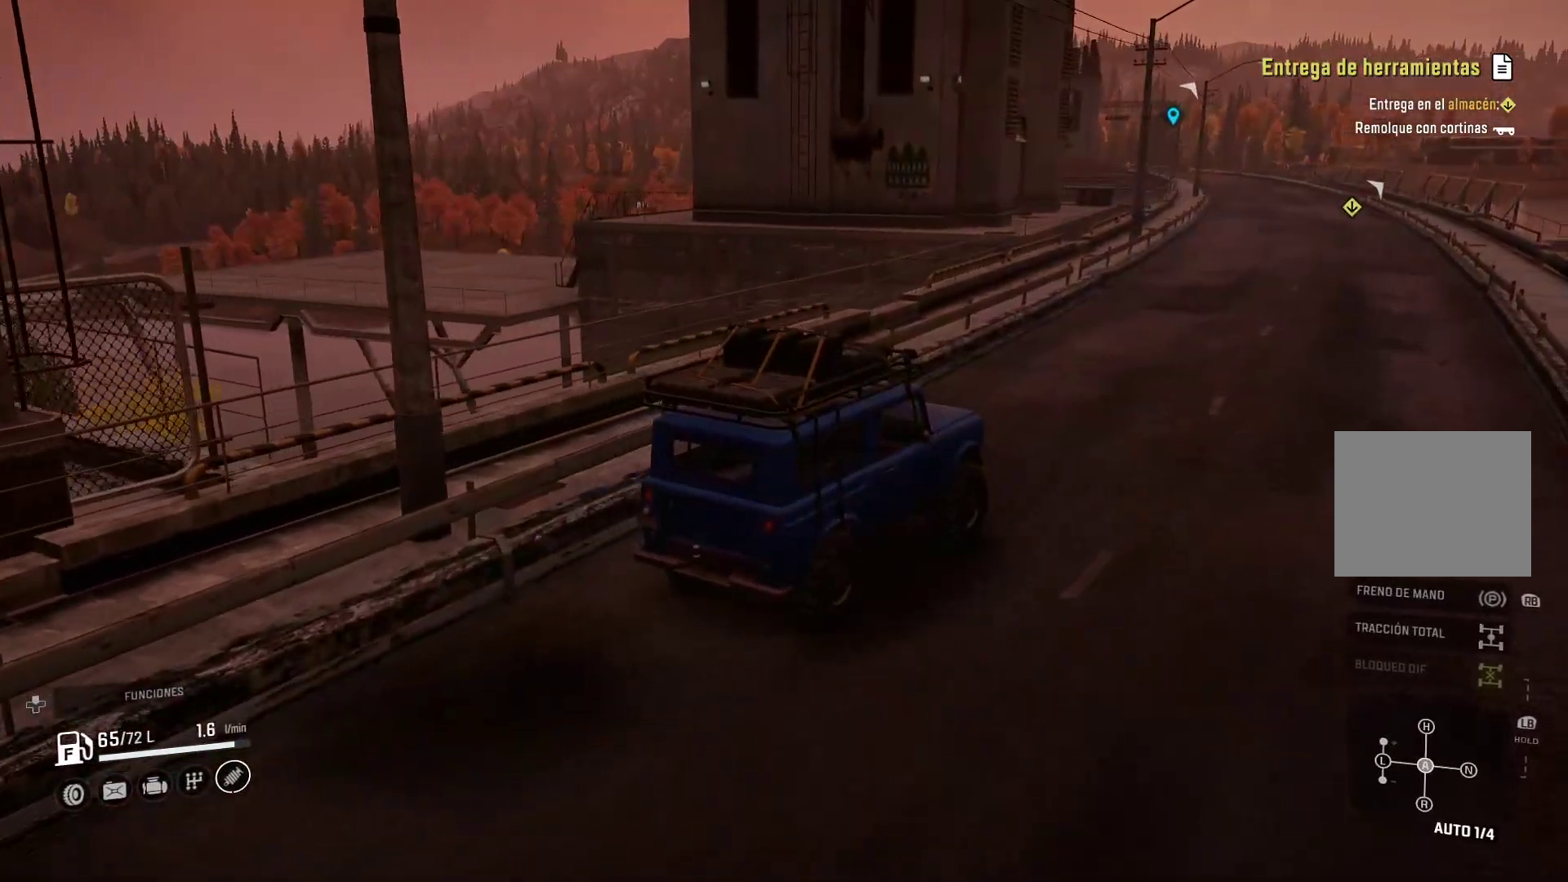
{"buttons": [], "left_stick": "center", "right_stick": "center", "events": [[50, "right_stick", "right"], [333, "right_stick", "center"]]}